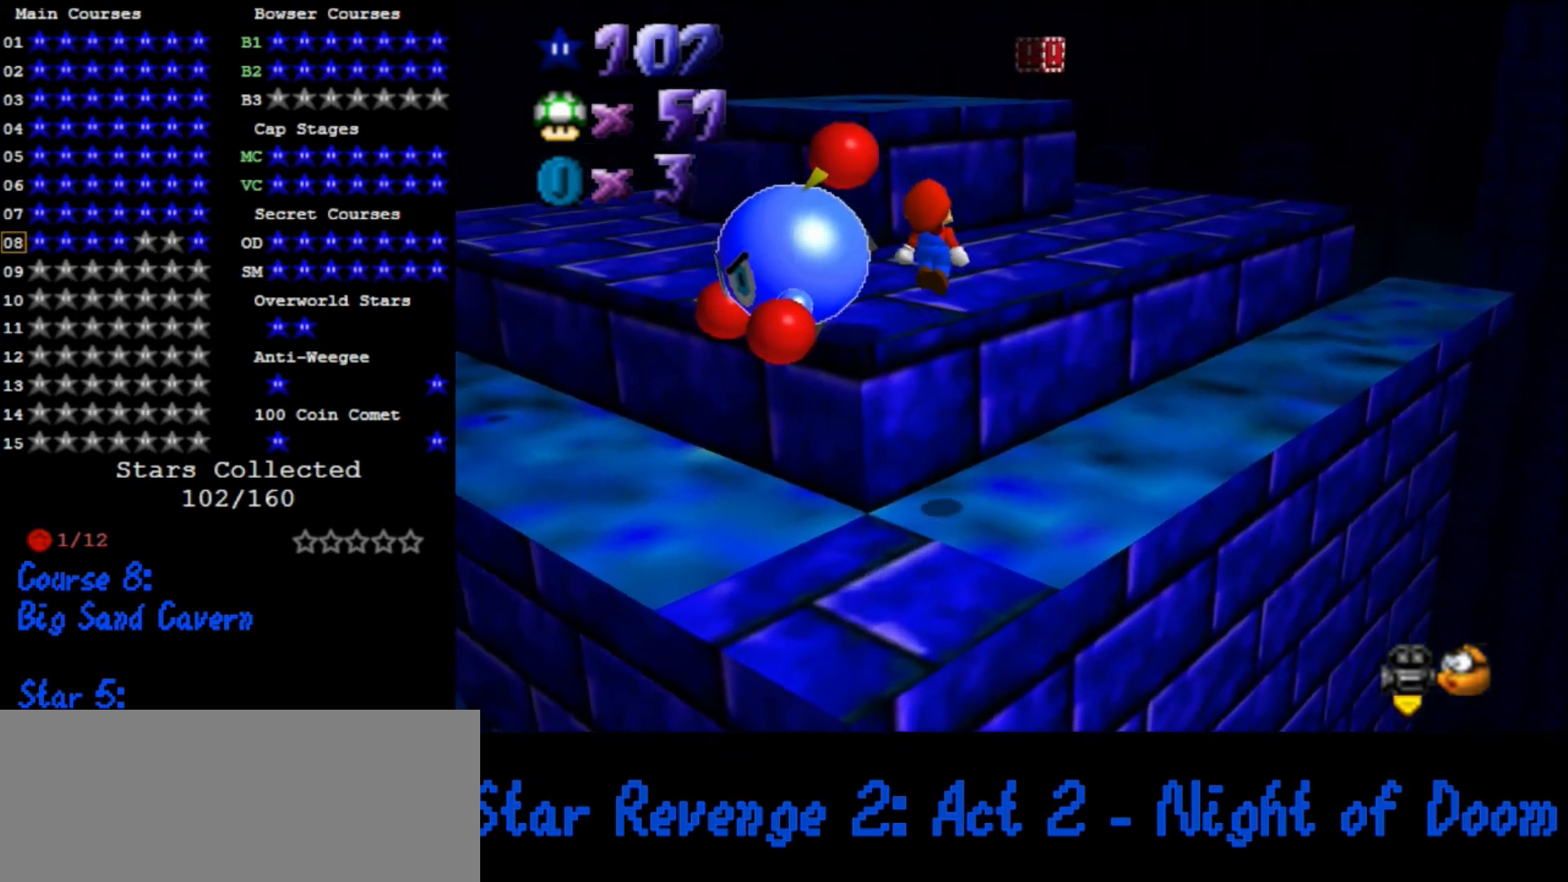
Gameplay with a controller (Nintendo layout); each line is a JSON object with the inputs held at the frame after it. "events" lists button and stick changes between this image and that frame as [ms after this image, input, new state], when the widget could be followed in between. Not read: L3 R3.
{"buttons": [], "left_stick": "up-right", "events": [[100, "B", "down"], [200, "B", "up"], [367, "A", "down"], [400, "B", "down"], [500, "A", "up"], [500, "B", "up"]]}
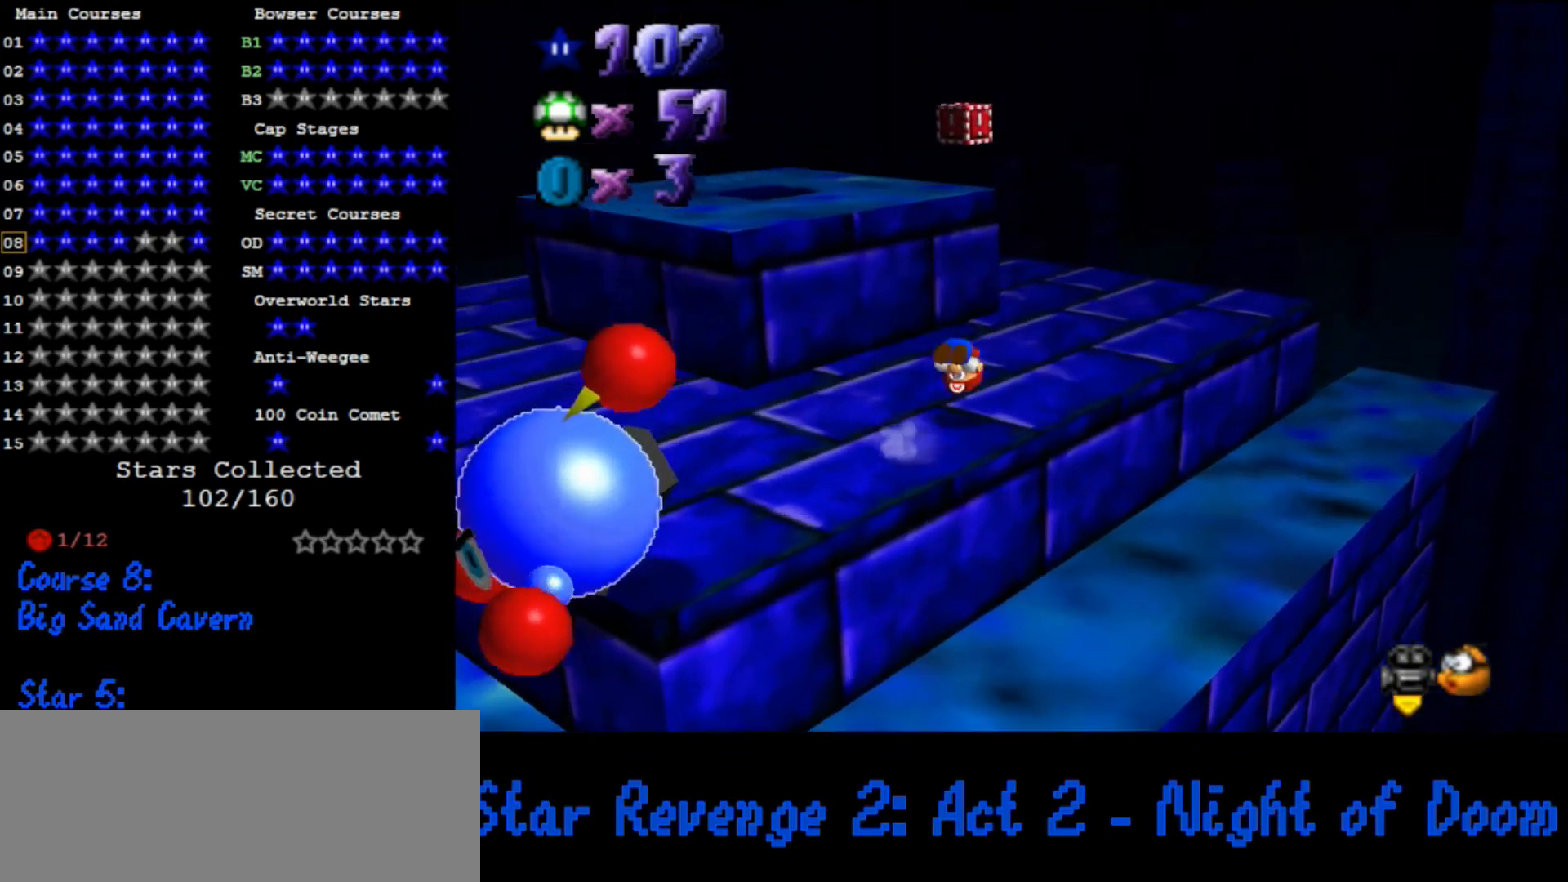
{"buttons": [], "left_stick": "up-right", "events": [[267, "C_DOWN", "down"], [267, "C_RIGHT", "down"], [367, "C_DOWN", "up"], [400, "C_RIGHT", "up"]]}
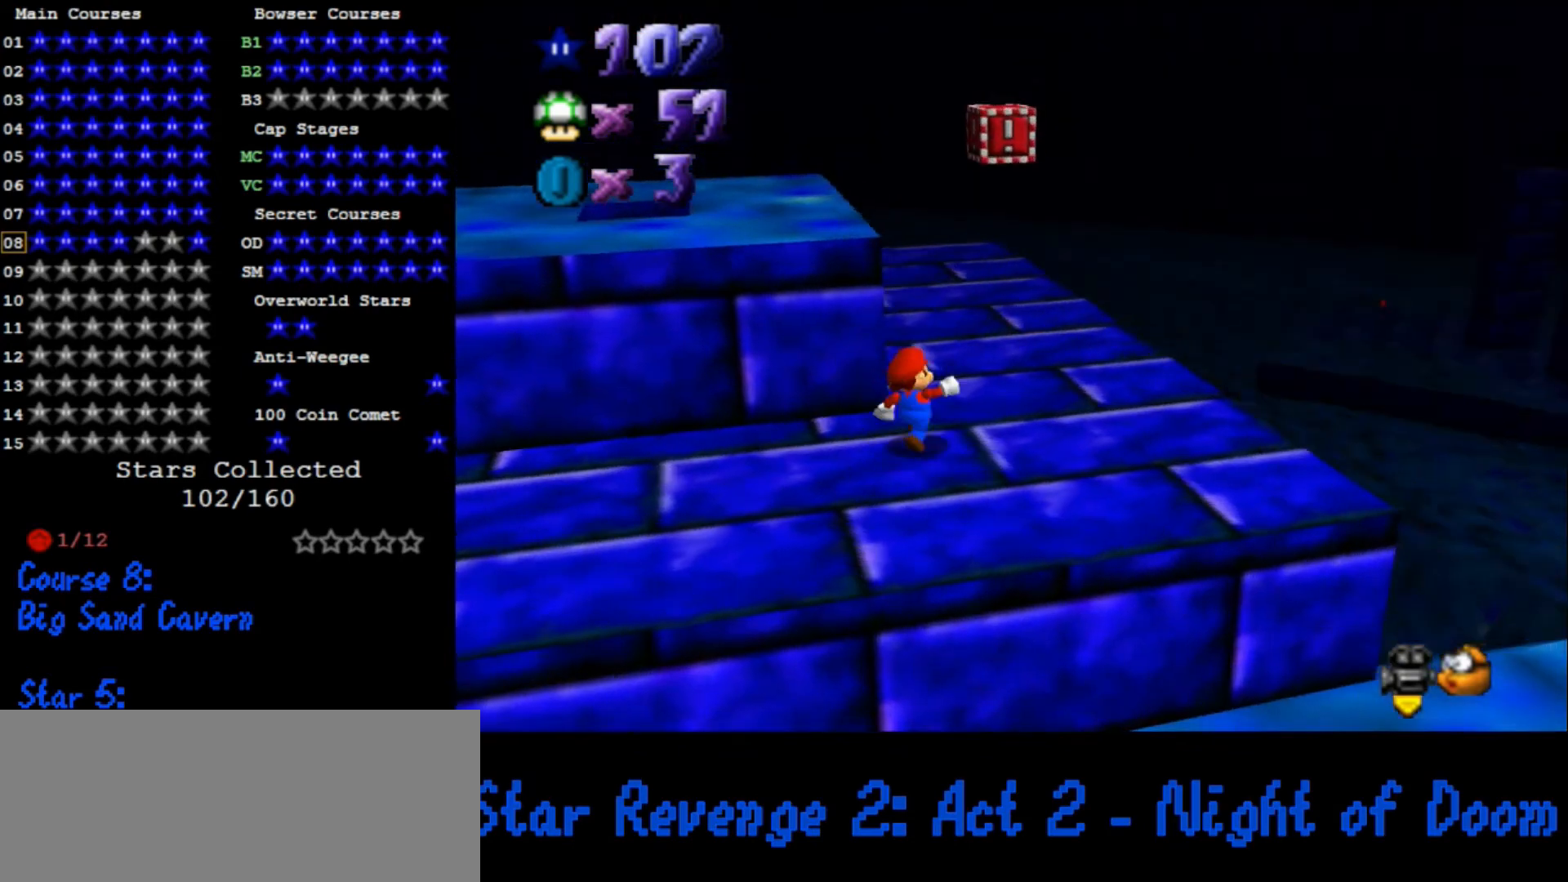
{"buttons": [], "left_stick": "up-right", "events": []}
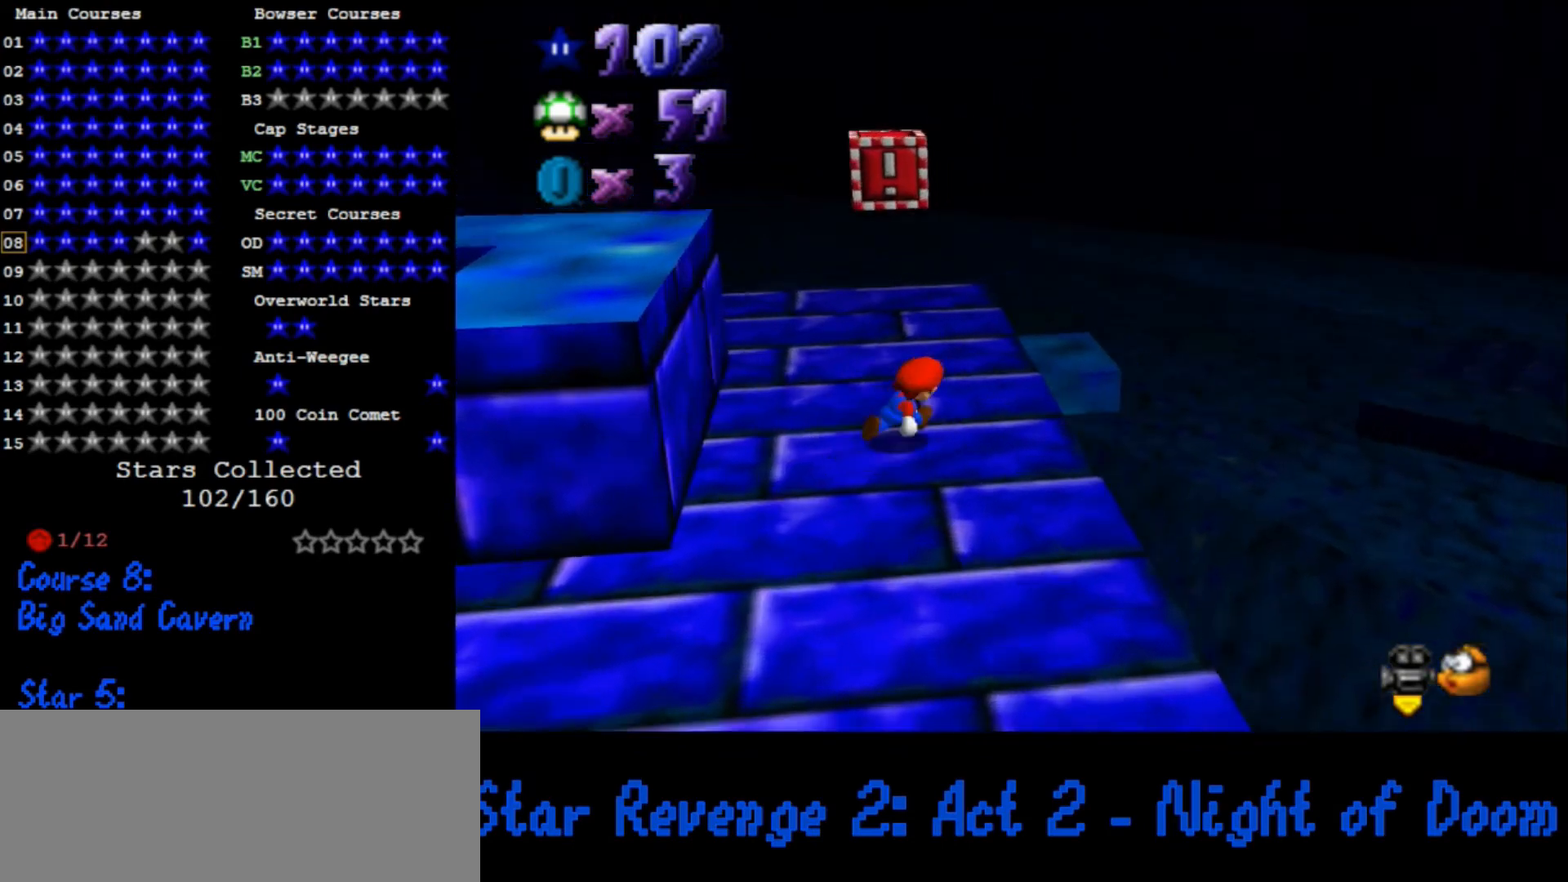
{"buttons": [], "left_stick": "up-right", "events": [[33, "left_stick", "down-left"], [67, "A", "down"], [133, "A", "up"], [167, "left_stick", "up-right"], [233, "C_DOWN", "down"], [267, "C_RIGHT", "down"], [367, "C_DOWN", "up"], [400, "C_RIGHT", "up"]]}
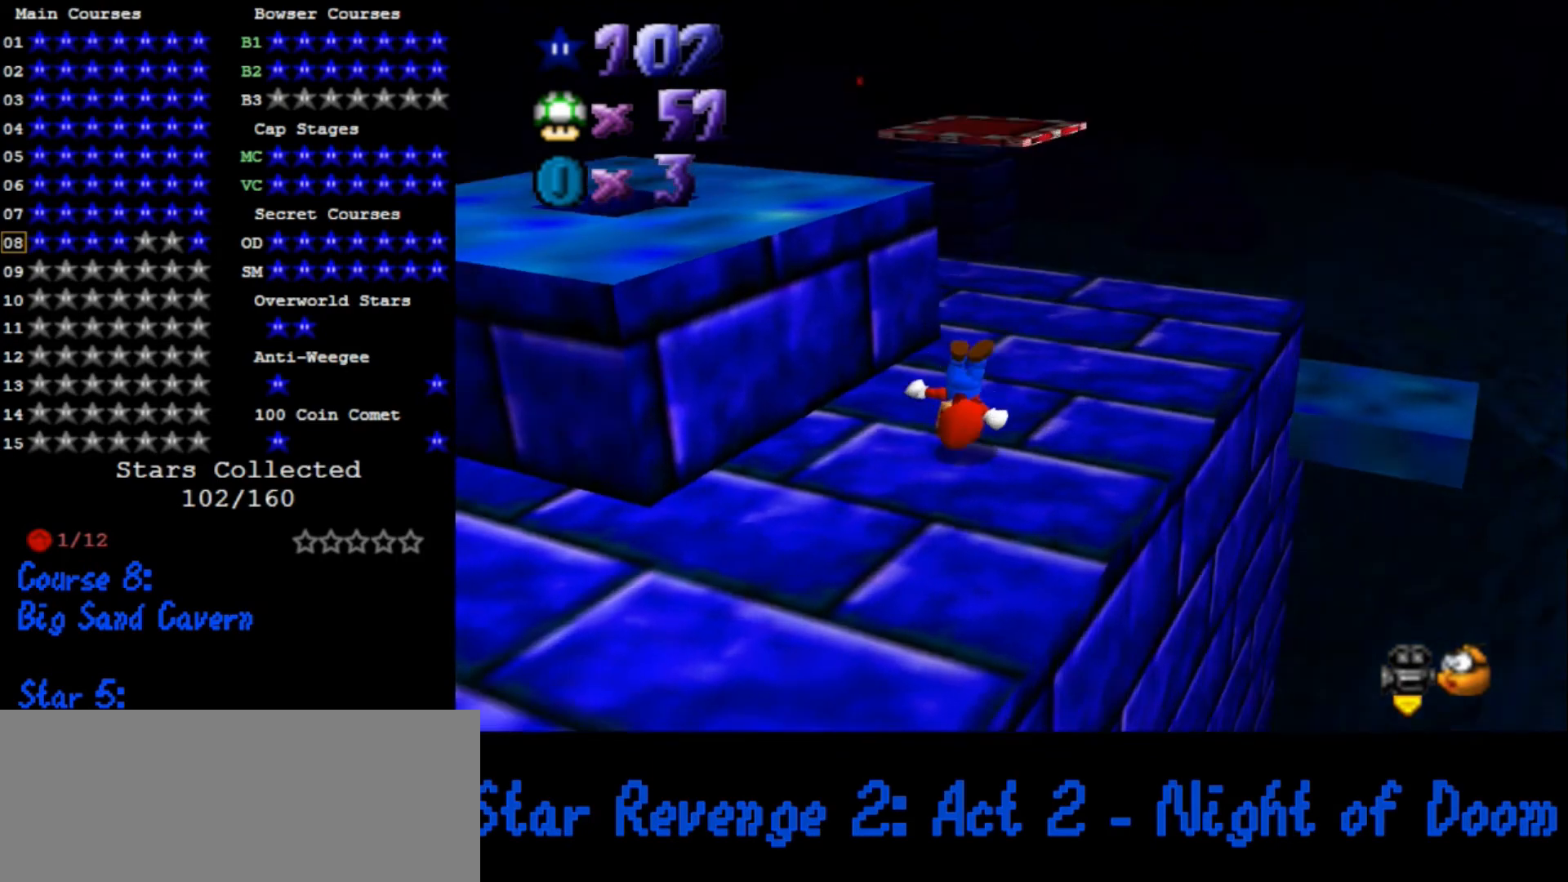
{"buttons": [], "left_stick": "center", "events": [[100, "A", "down"], [267, "left_stick", "center"], [467, "A", "up"]]}
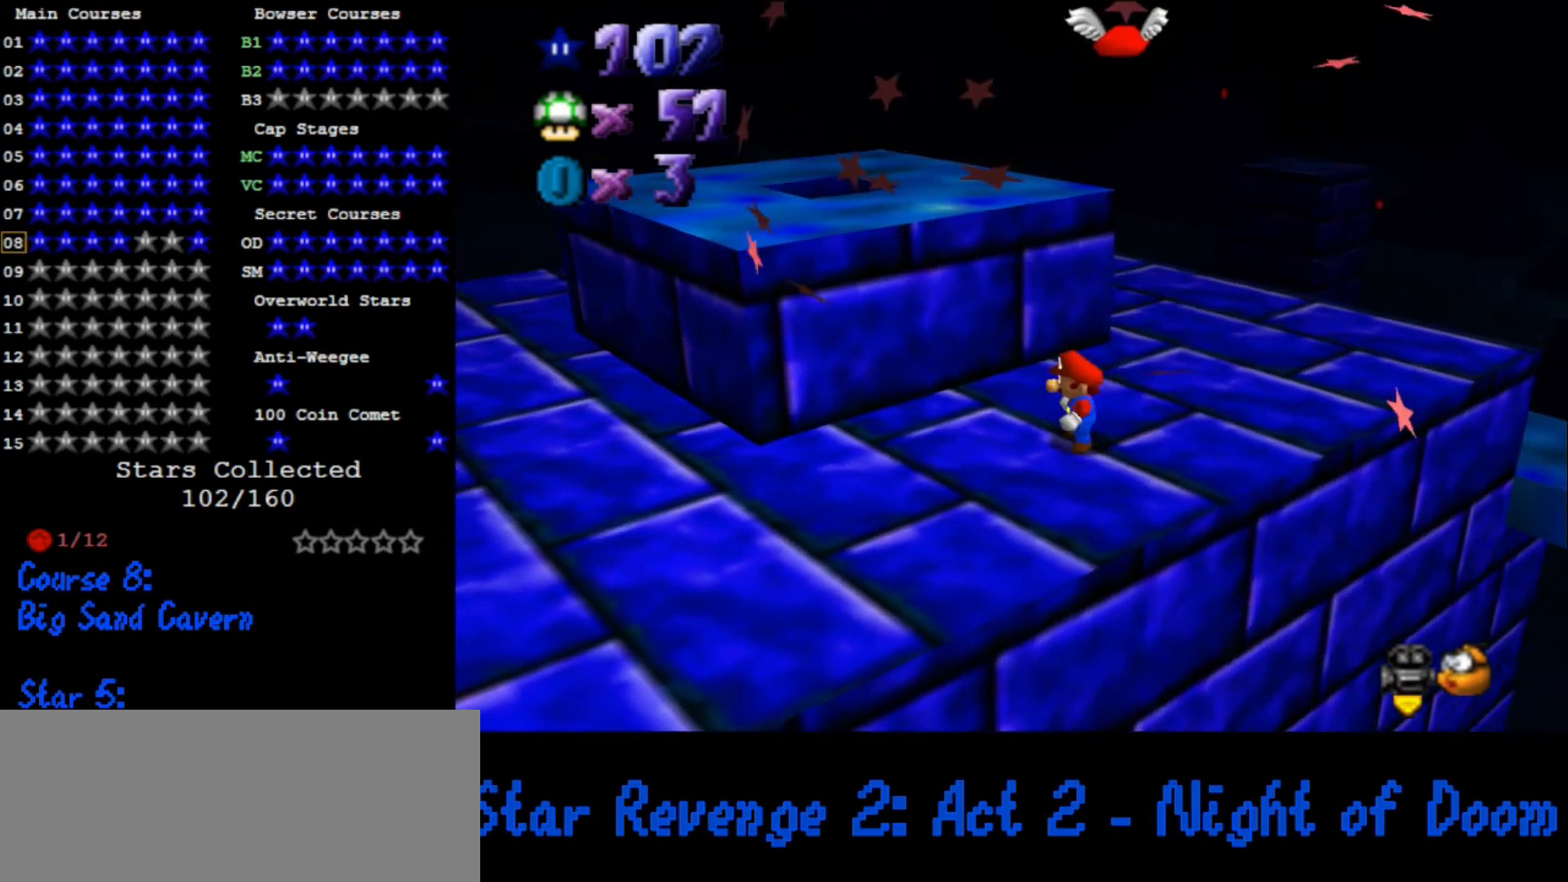
{"buttons": ["A", "B"], "left_stick": "right", "events": [[33, "A", "down"], [200, "left_stick", "up-right"], [333, "left_stick", "right"], [433, "B", "down"]]}
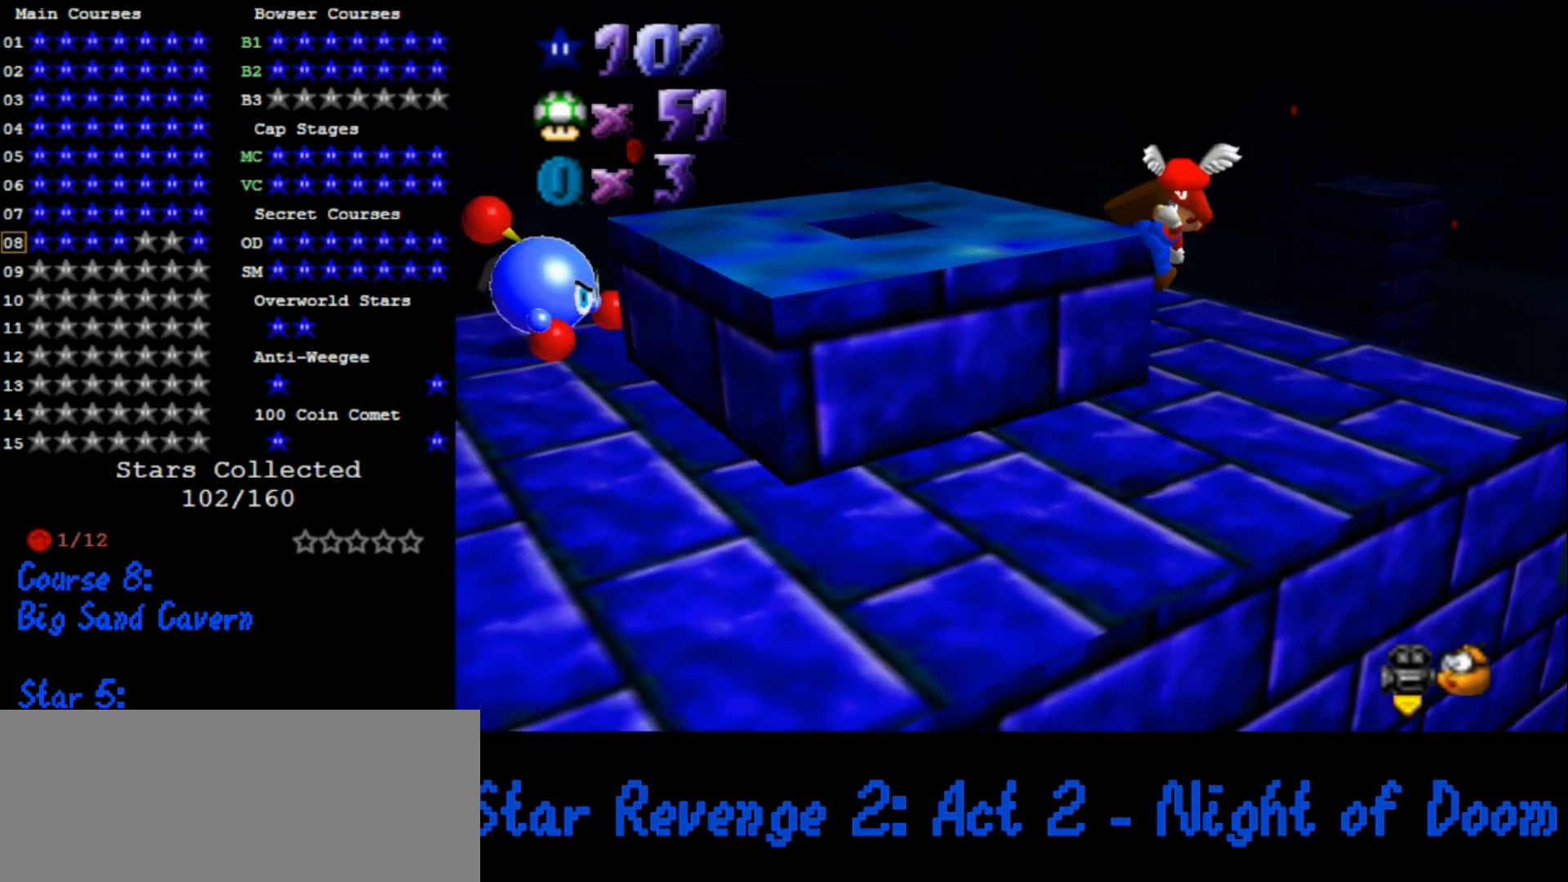
{"buttons": [], "left_stick": "up-left", "events": [[33, "B", "up"], [67, "A", "up"], [67, "left_stick", "down-left"], [133, "C_DOWN", "down"], [133, "C_RIGHT", "down"], [133, "left_stick", "left"], [300, "C_DOWN", "up"], [300, "C_RIGHT", "up"], [500, "left_stick", "up-left"]]}
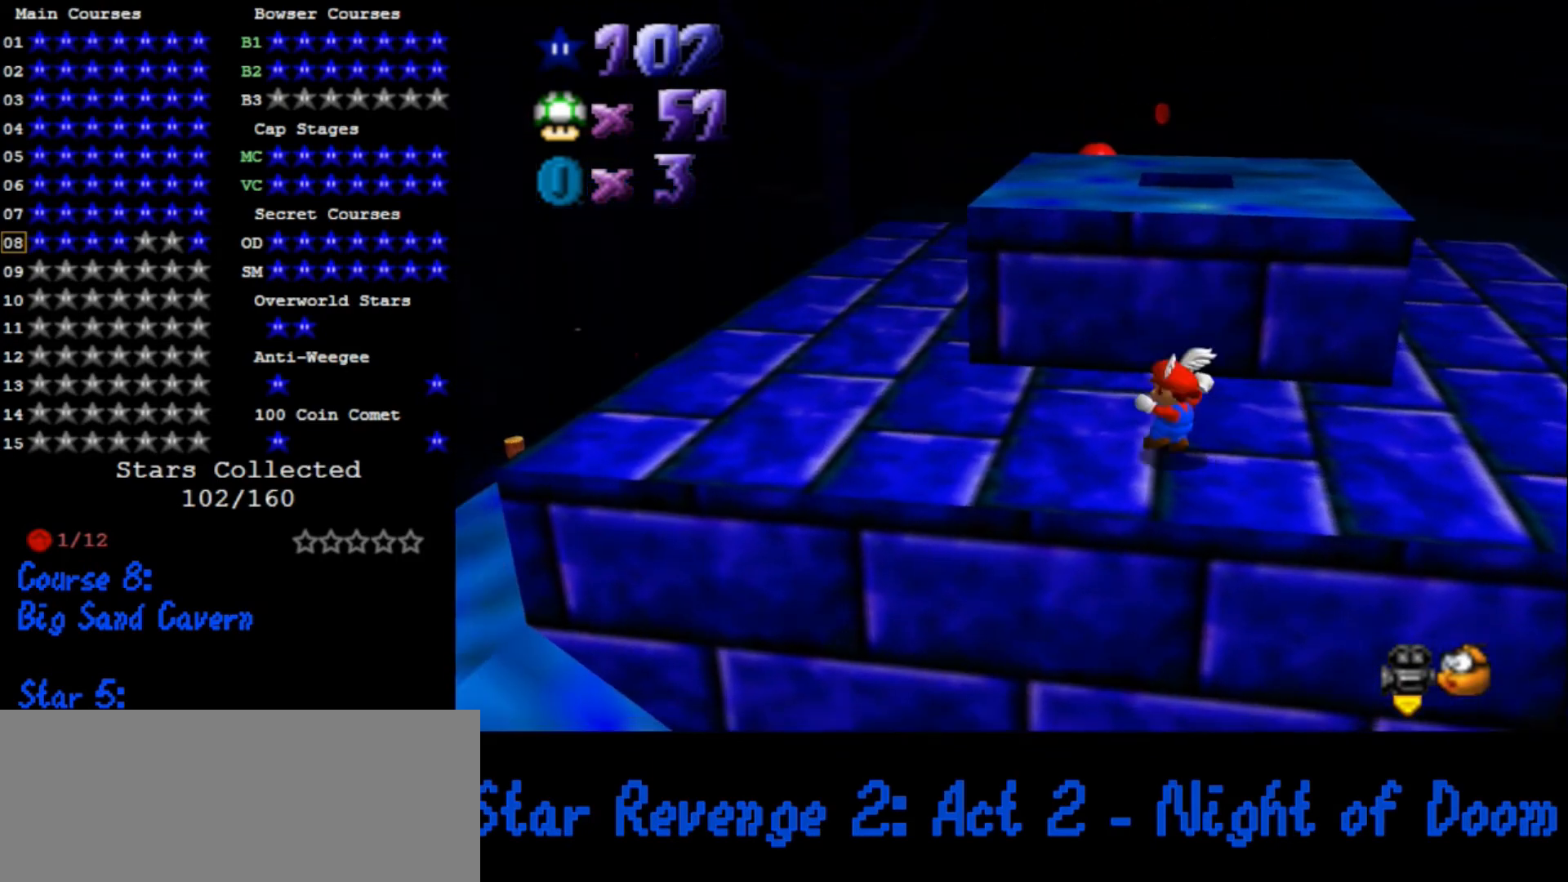
{"buttons": [], "left_stick": "up-left", "events": [[233, "A", "down"], [267, "B", "down"], [367, "B", "up"], [400, "A", "up"]]}
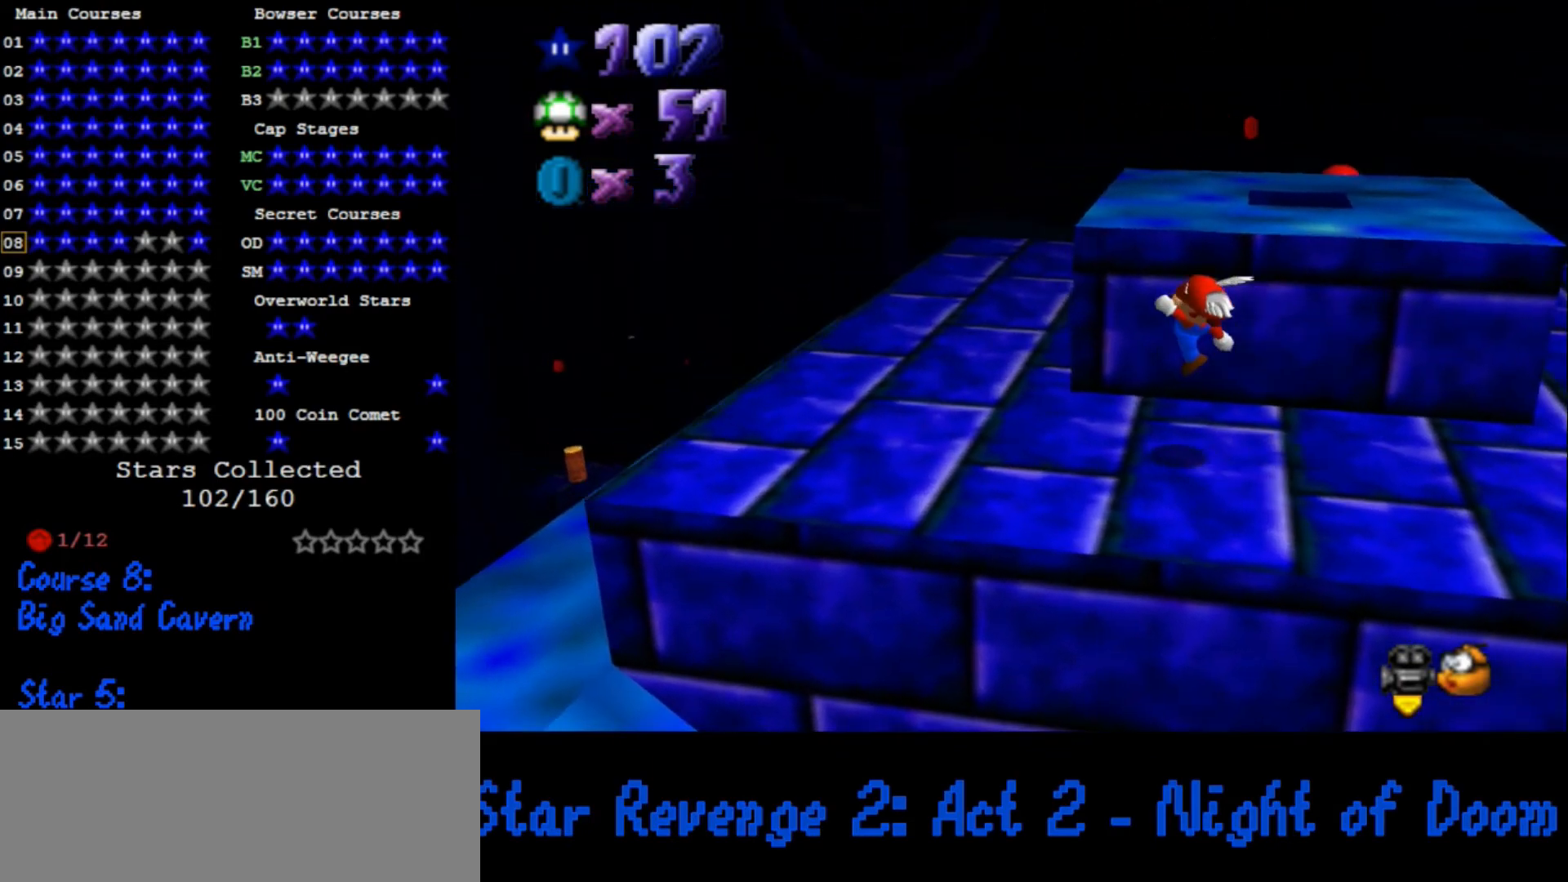
{"buttons": [], "left_stick": "up-left", "events": [[233, "A", "down"], [433, "A", "up"]]}
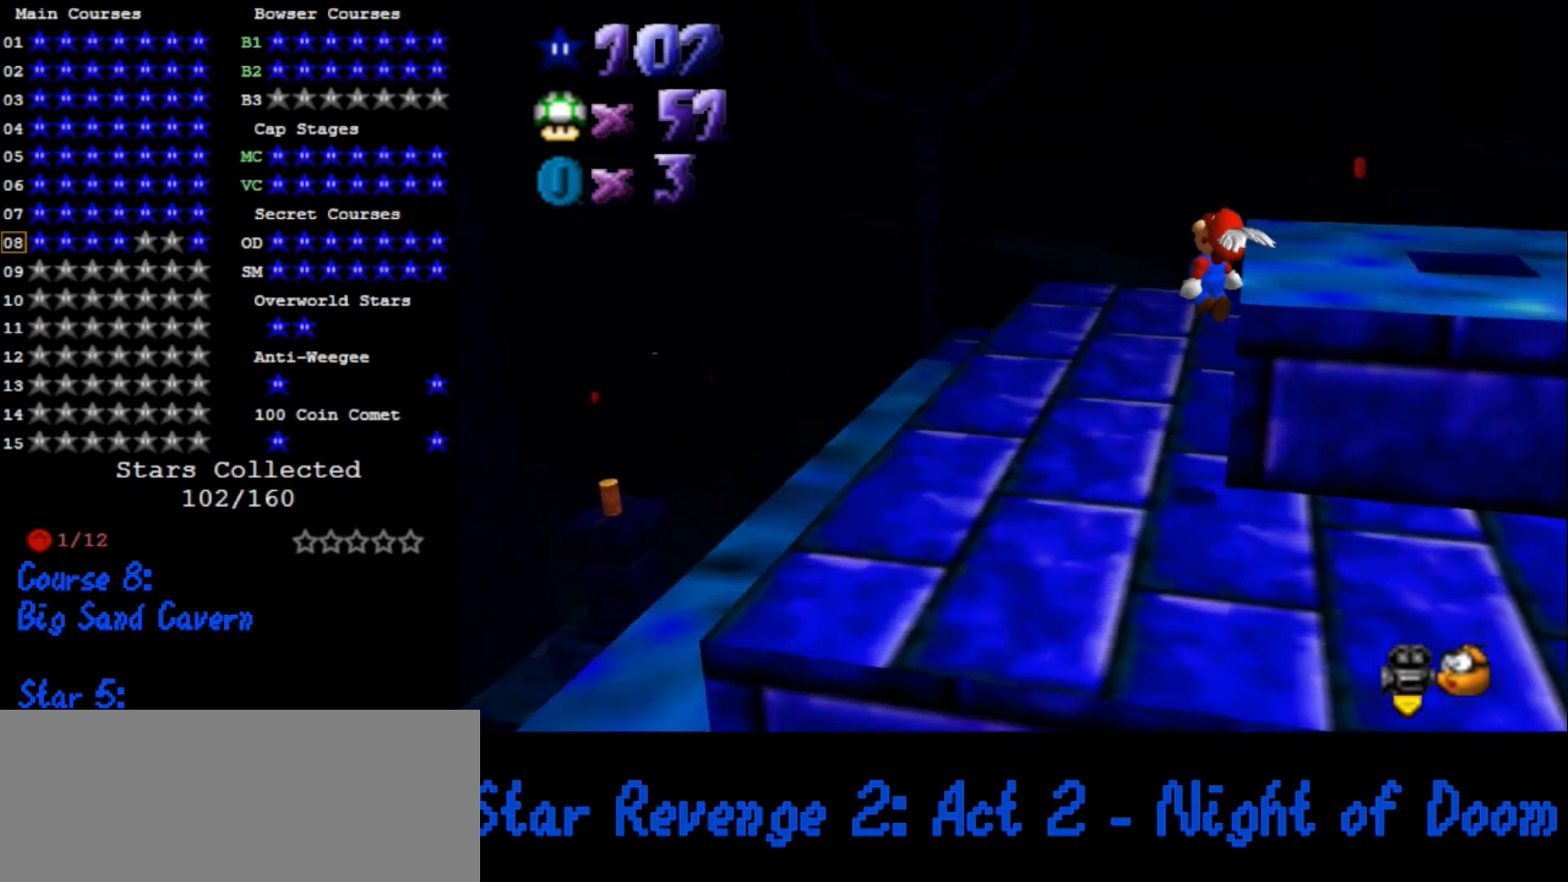
{"buttons": [], "left_stick": "up-left", "events": []}
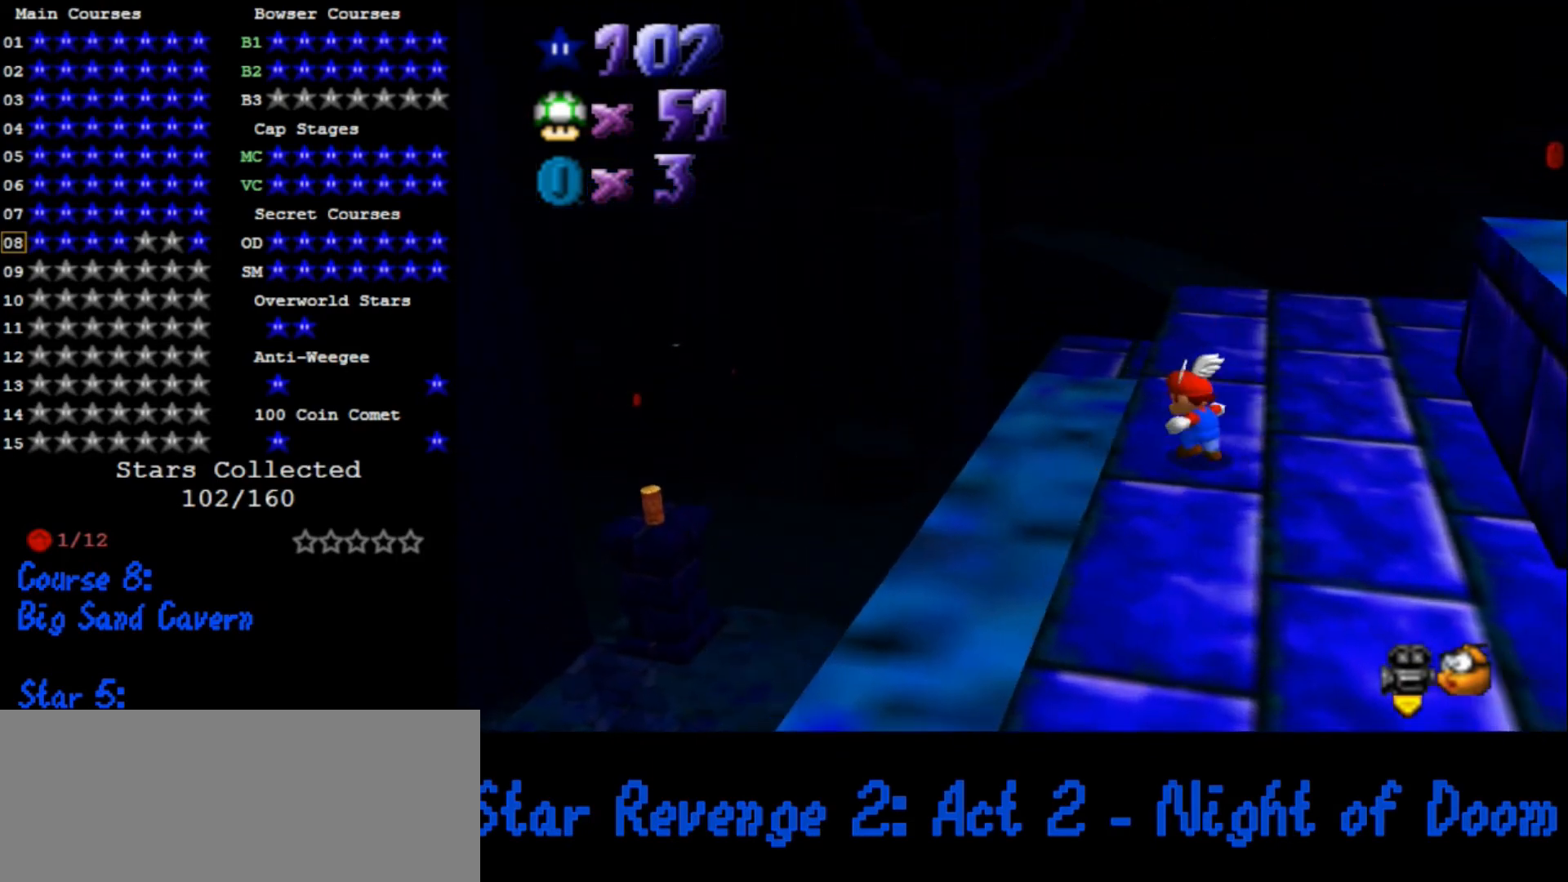
{"buttons": ["A"], "left_stick": "up-left", "events": [[33, "A", "down"]]}
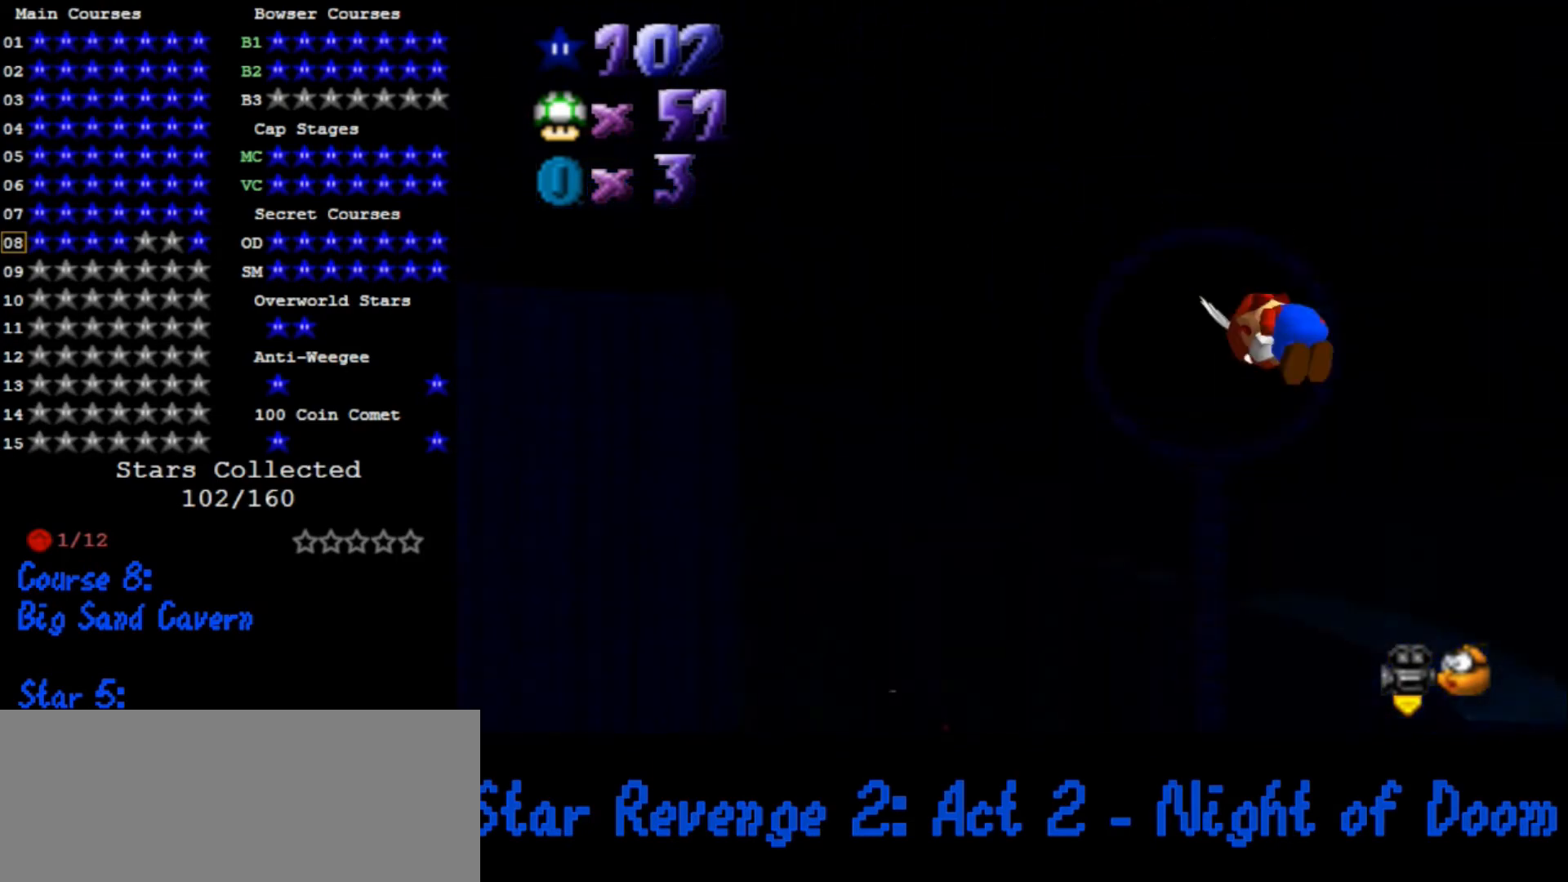
{"buttons": ["A"], "left_stick": "up", "events": [[167, "left_stick", "up"]]}
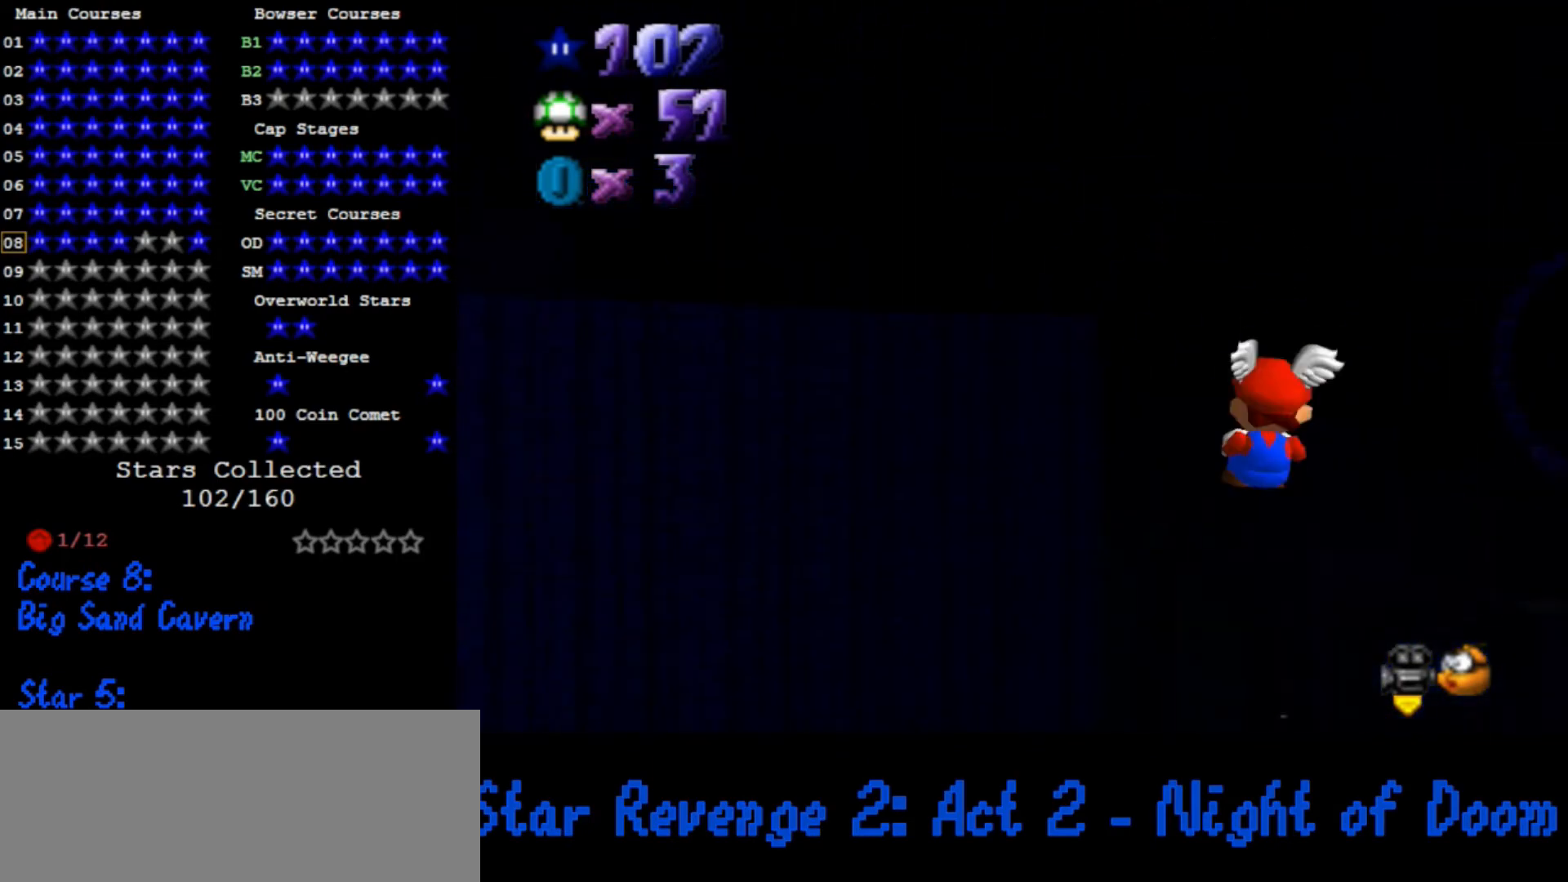
{"buttons": [], "left_stick": "up", "events": [[233, "A", "up"]]}
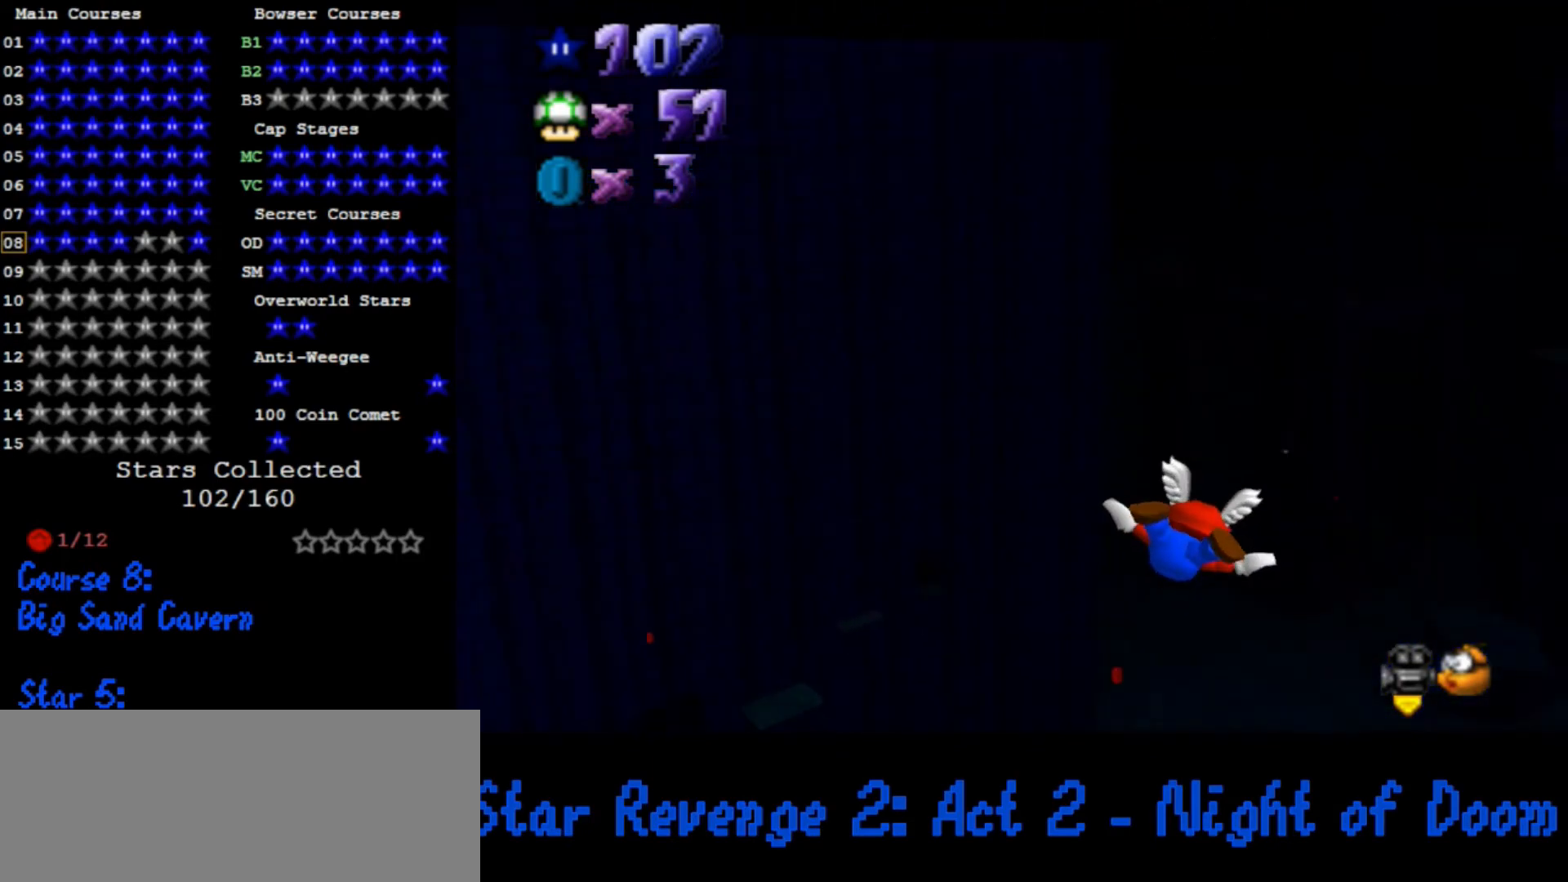
{"buttons": [], "left_stick": "center", "events": [[400, "left_stick", "center"]]}
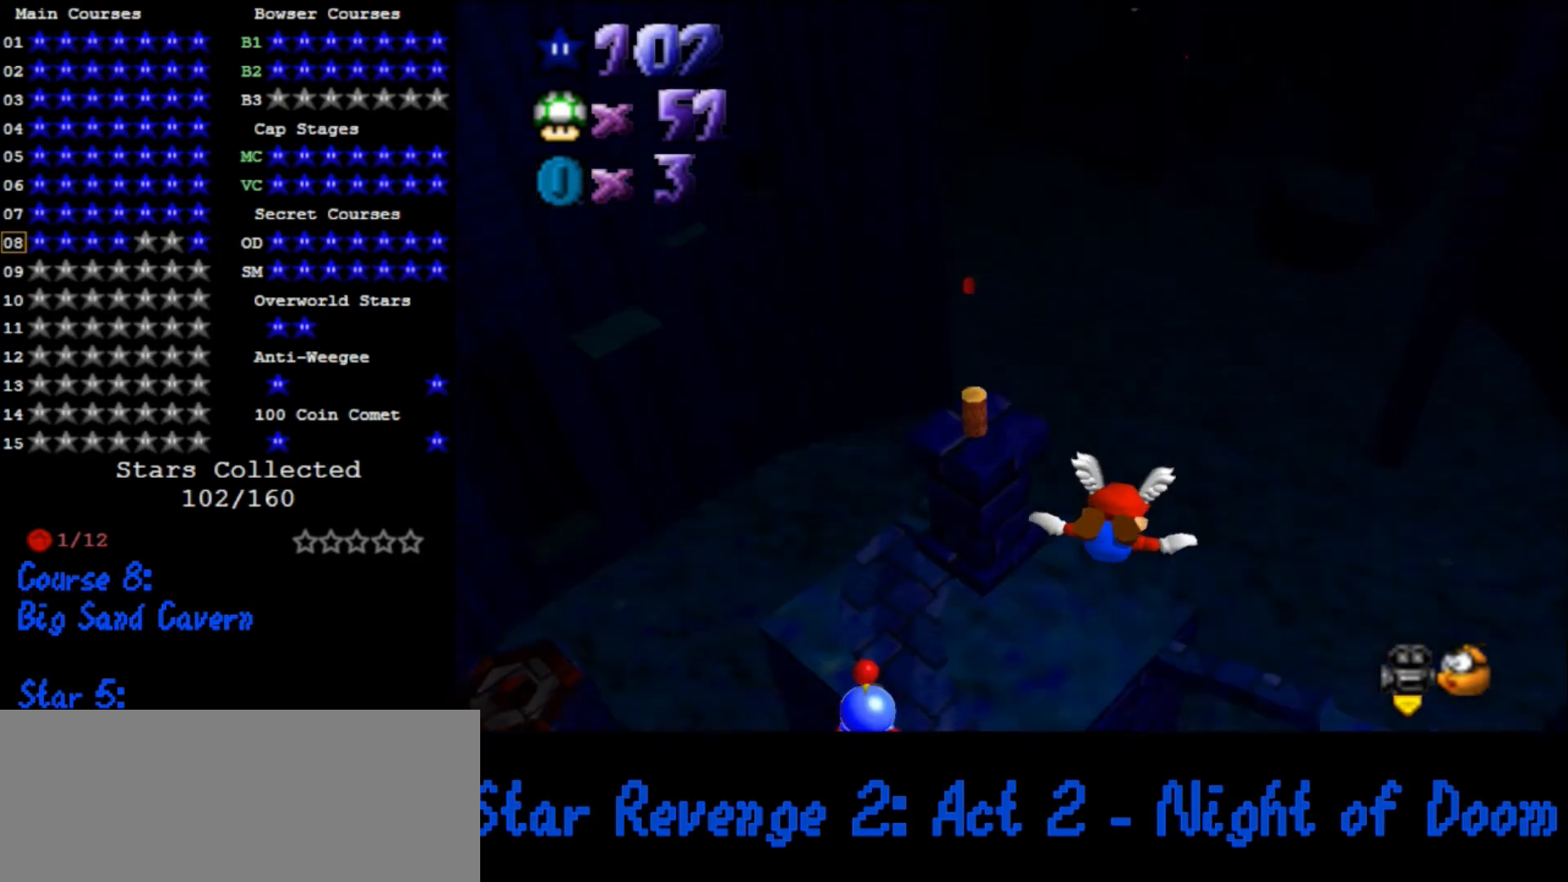
{"buttons": [], "left_stick": "center", "events": []}
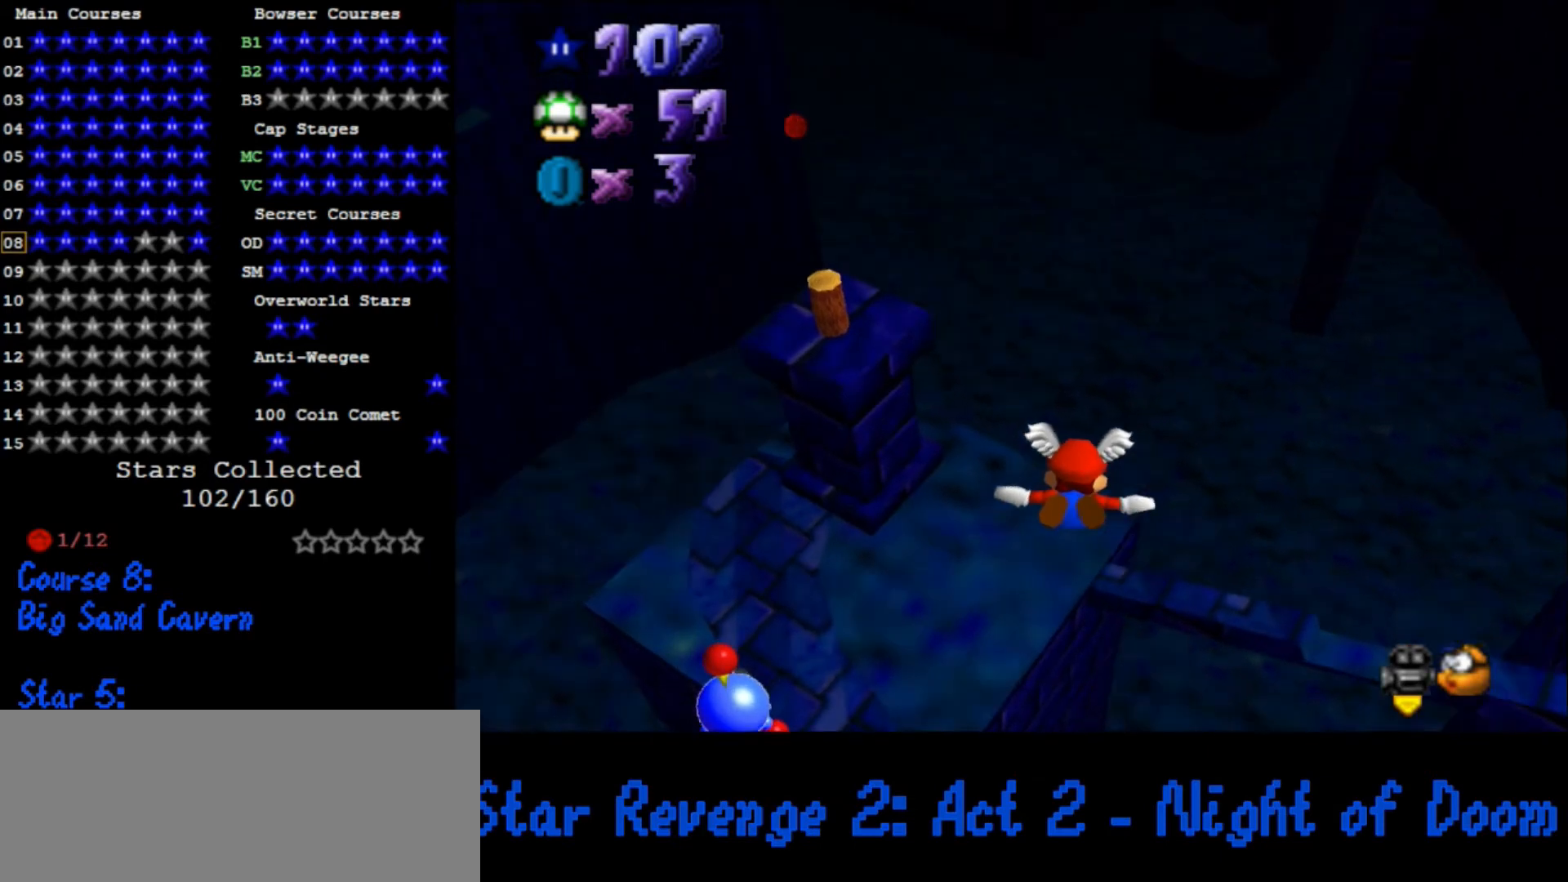
{"buttons": [], "left_stick": "up-left", "events": [[500, "left_stick", "up-left"]]}
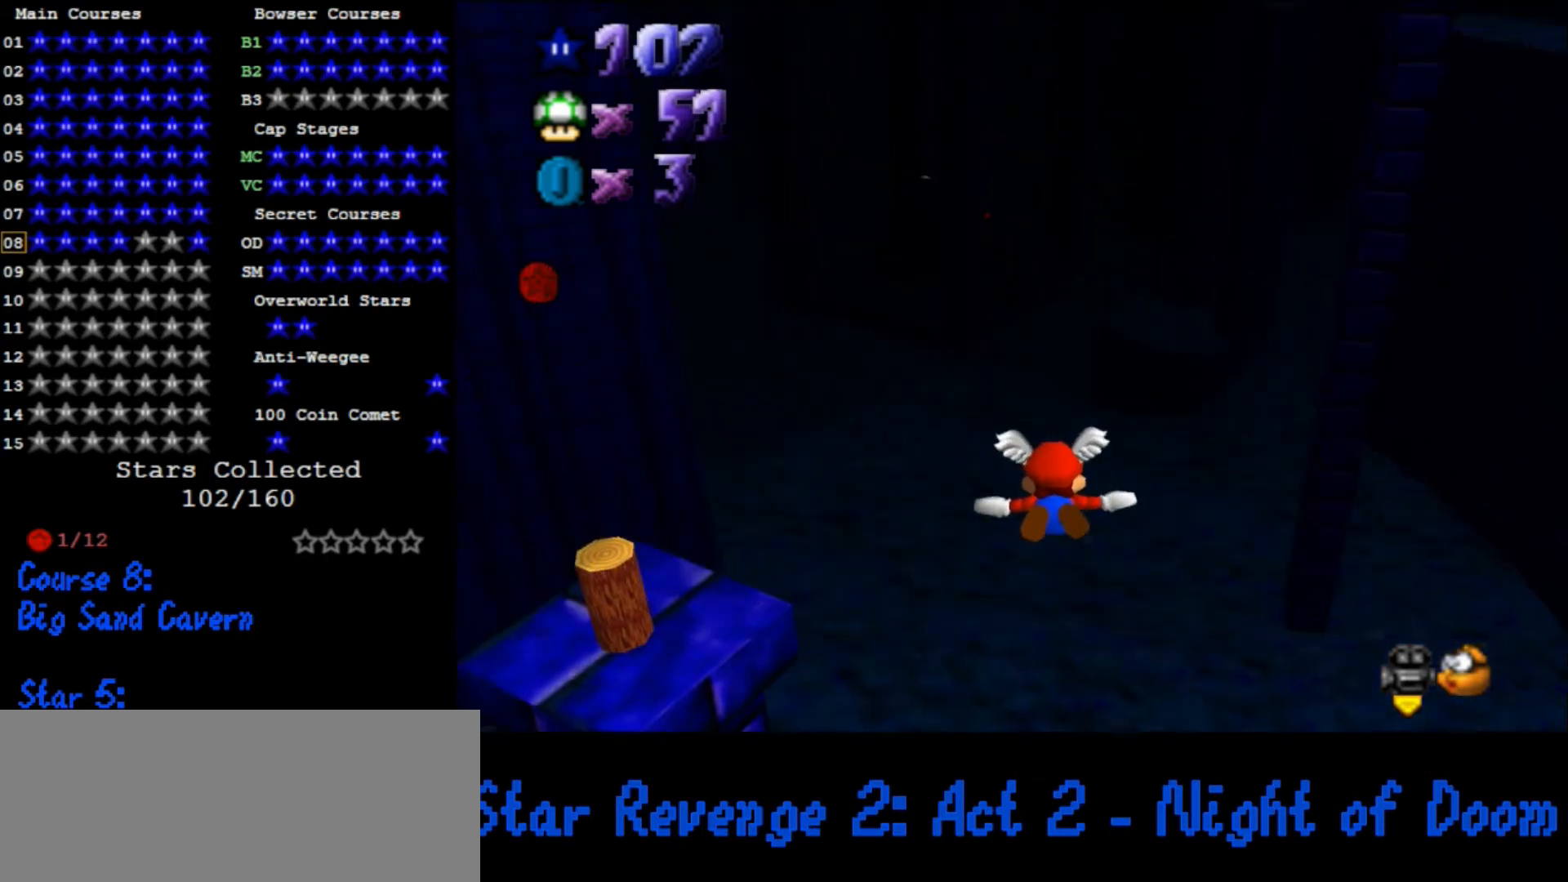
{"buttons": [], "left_stick": "center", "events": [[300, "left_stick", "center"]]}
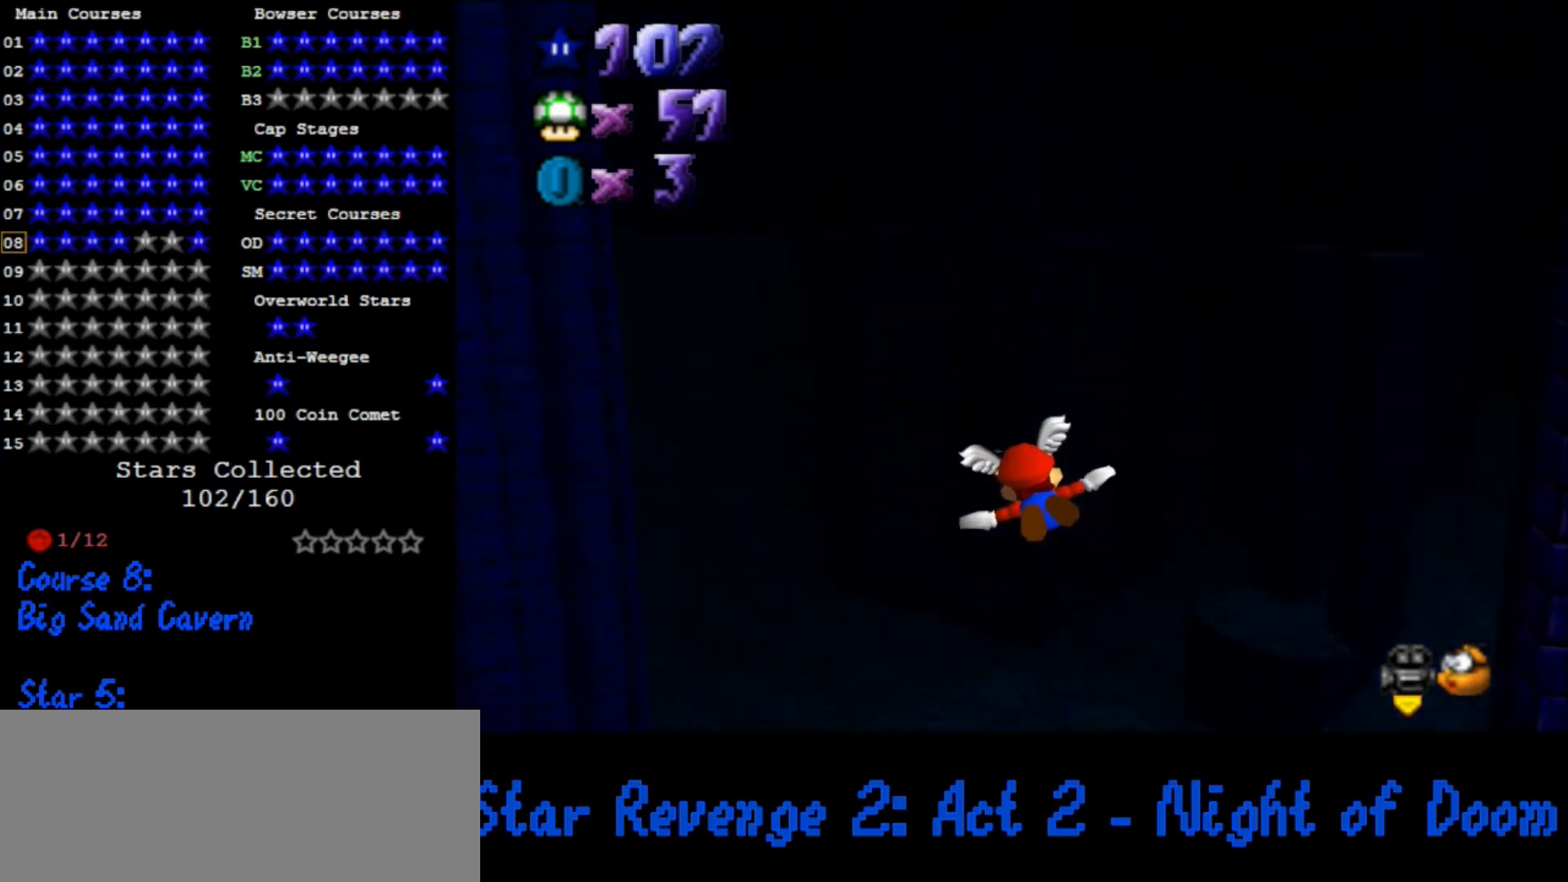
{"buttons": [], "left_stick": "center", "events": []}
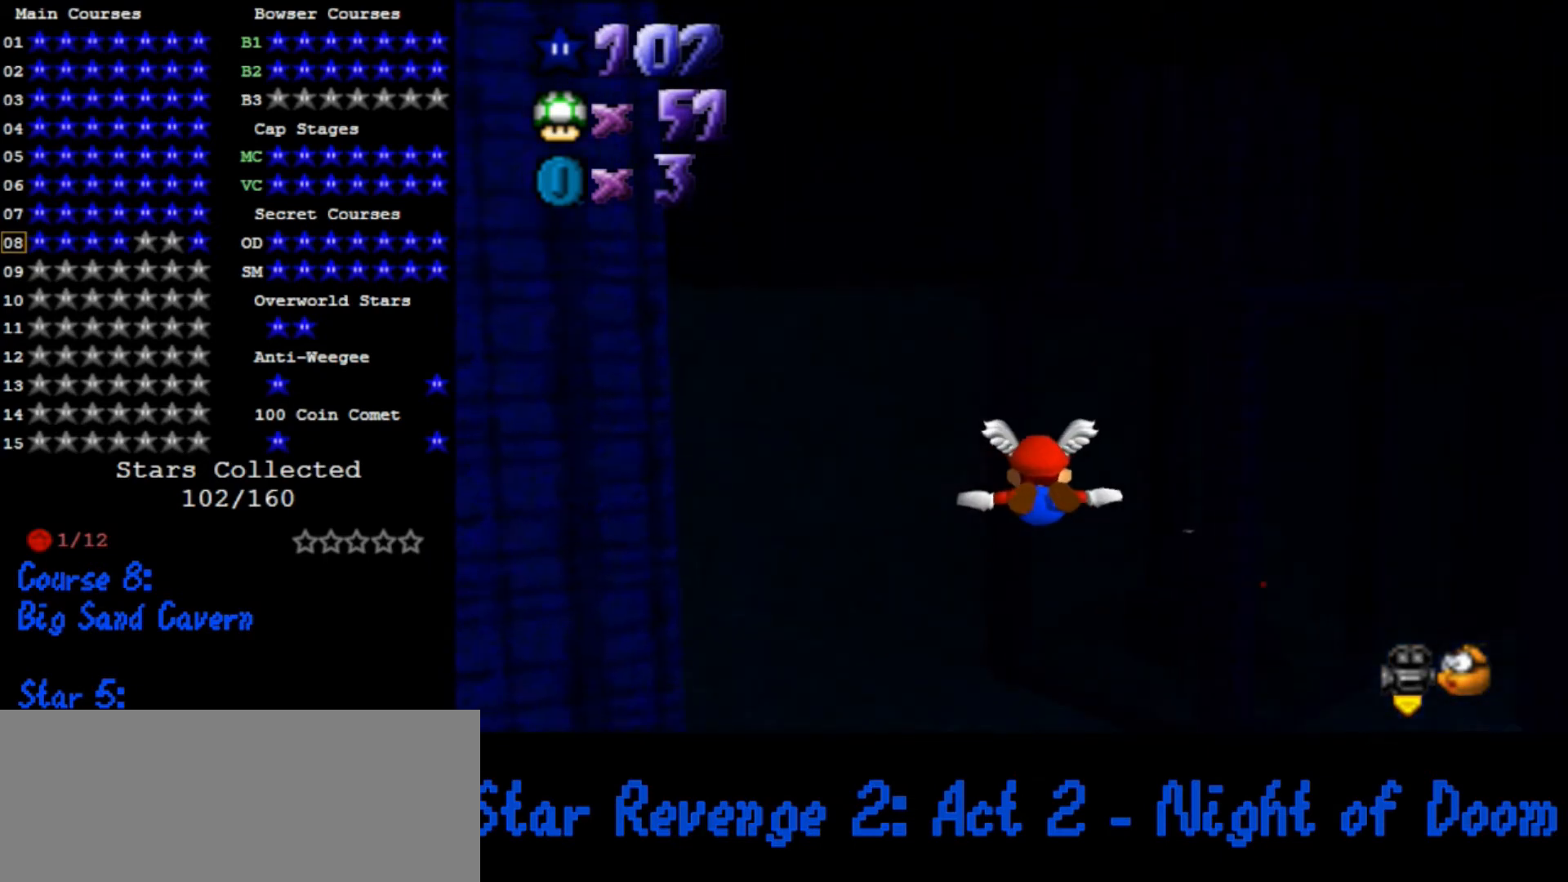
{"buttons": [], "left_stick": "up-left", "events": [[200, "left_stick", "up-left"]]}
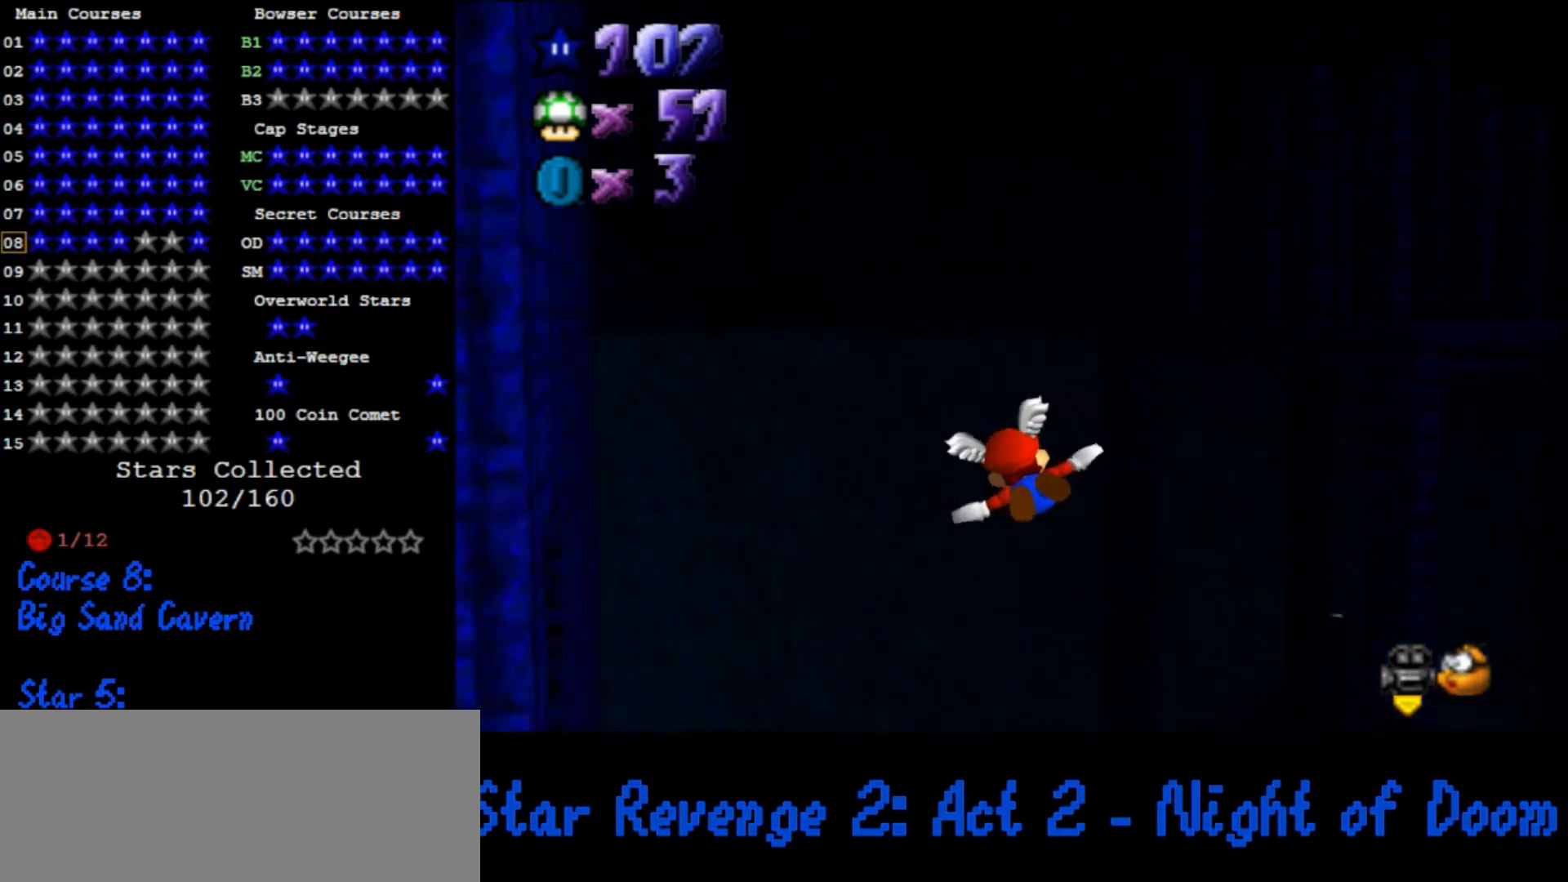
{"buttons": [], "left_stick": "center", "events": [[67, "left_stick", "center"]]}
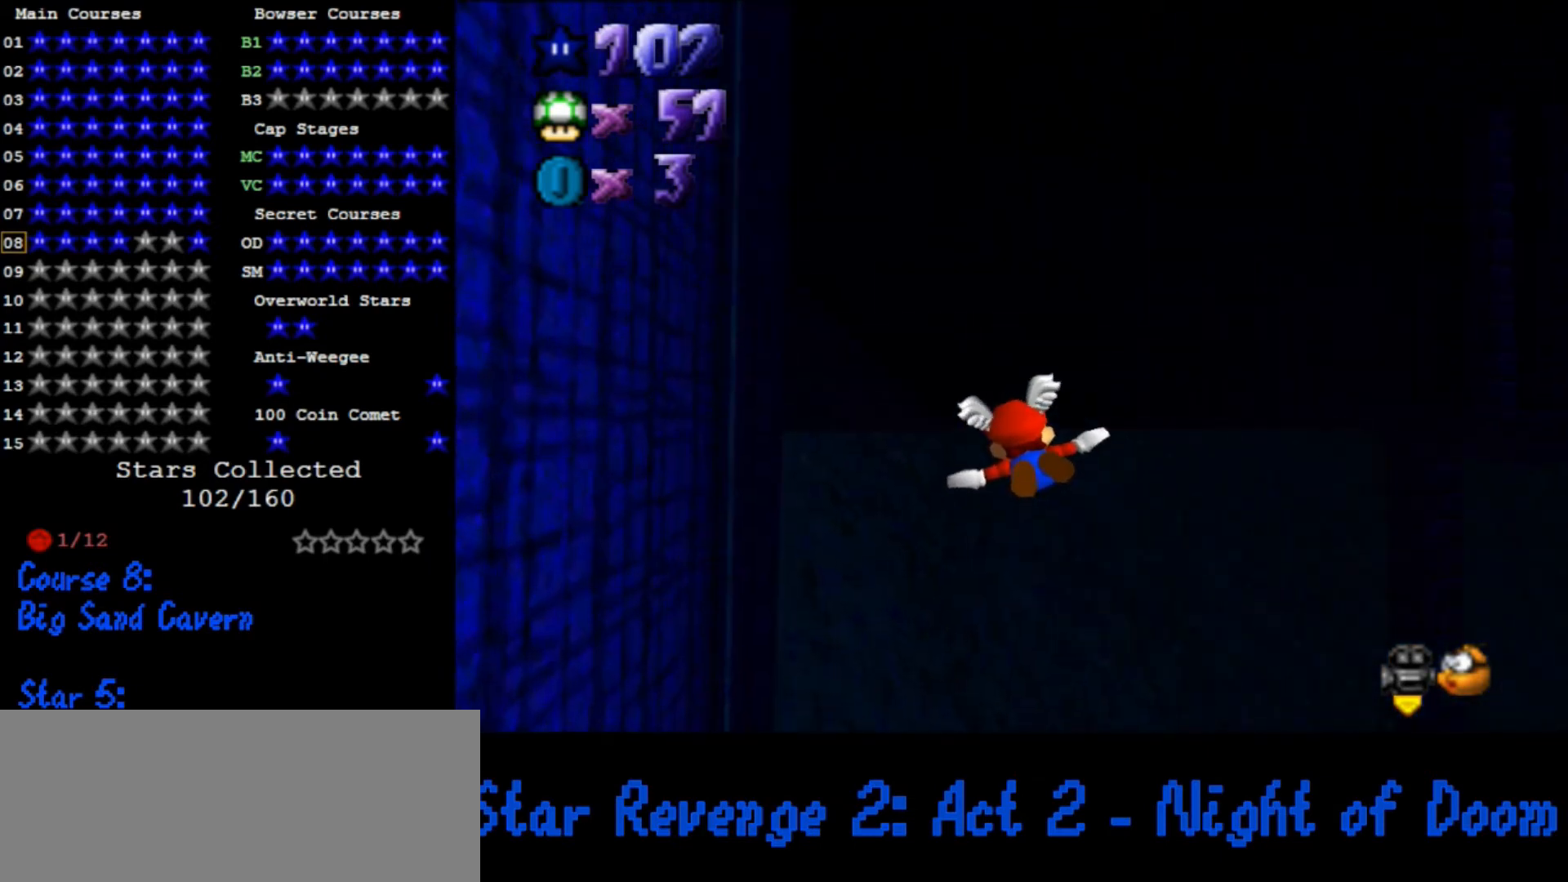
{"buttons": [], "left_stick": "center", "events": []}
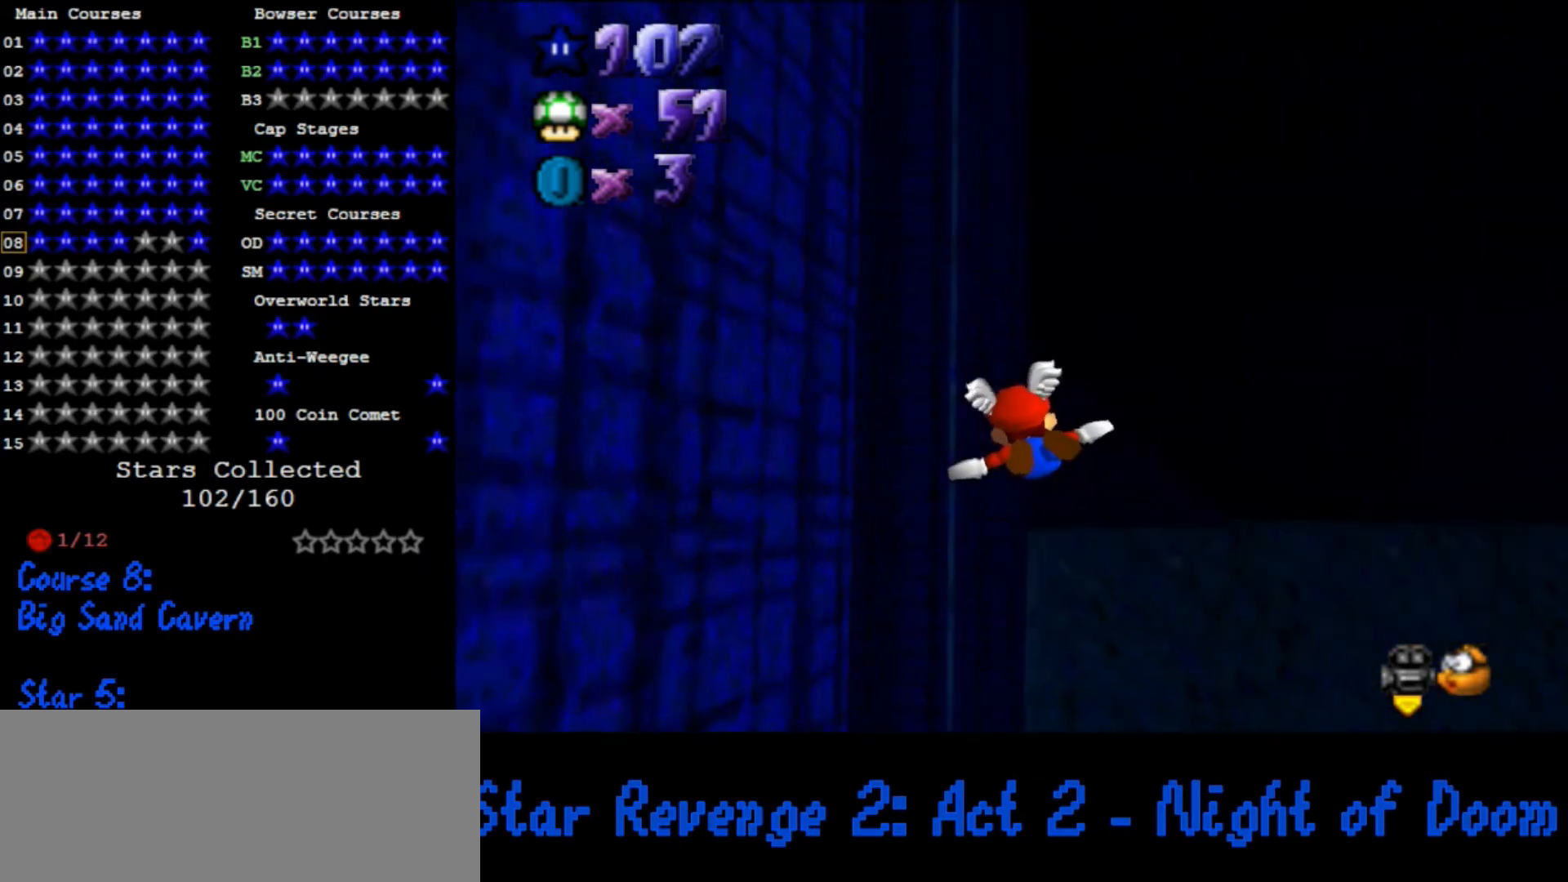
{"buttons": [], "left_stick": "up-left", "events": [[433, "left_stick", "up-left"]]}
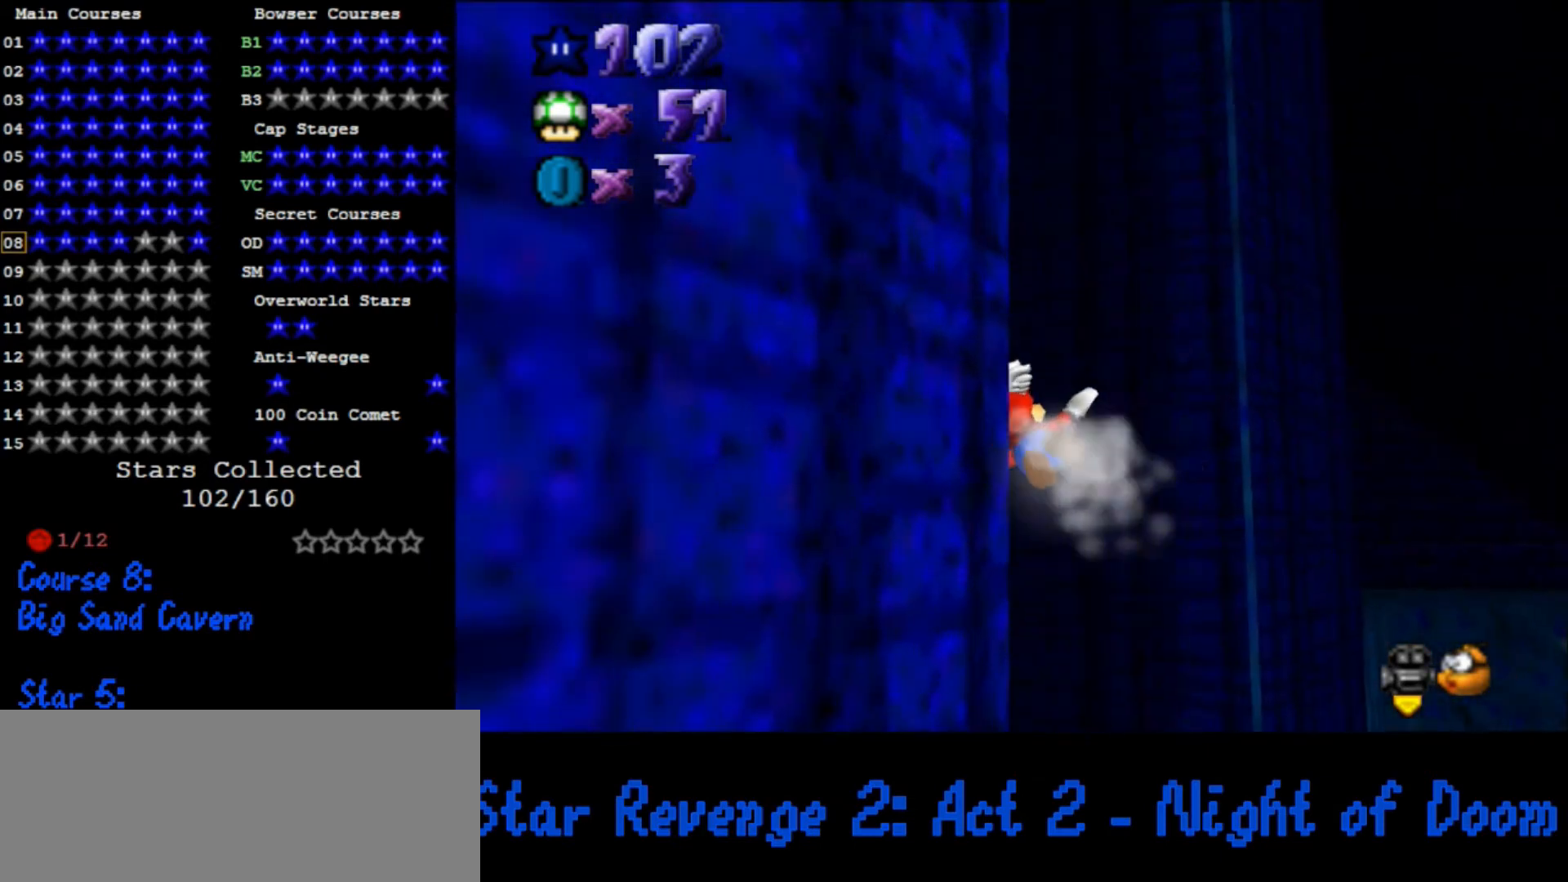
{"buttons": [], "left_stick": "center", "events": [[367, "left_stick", "center"]]}
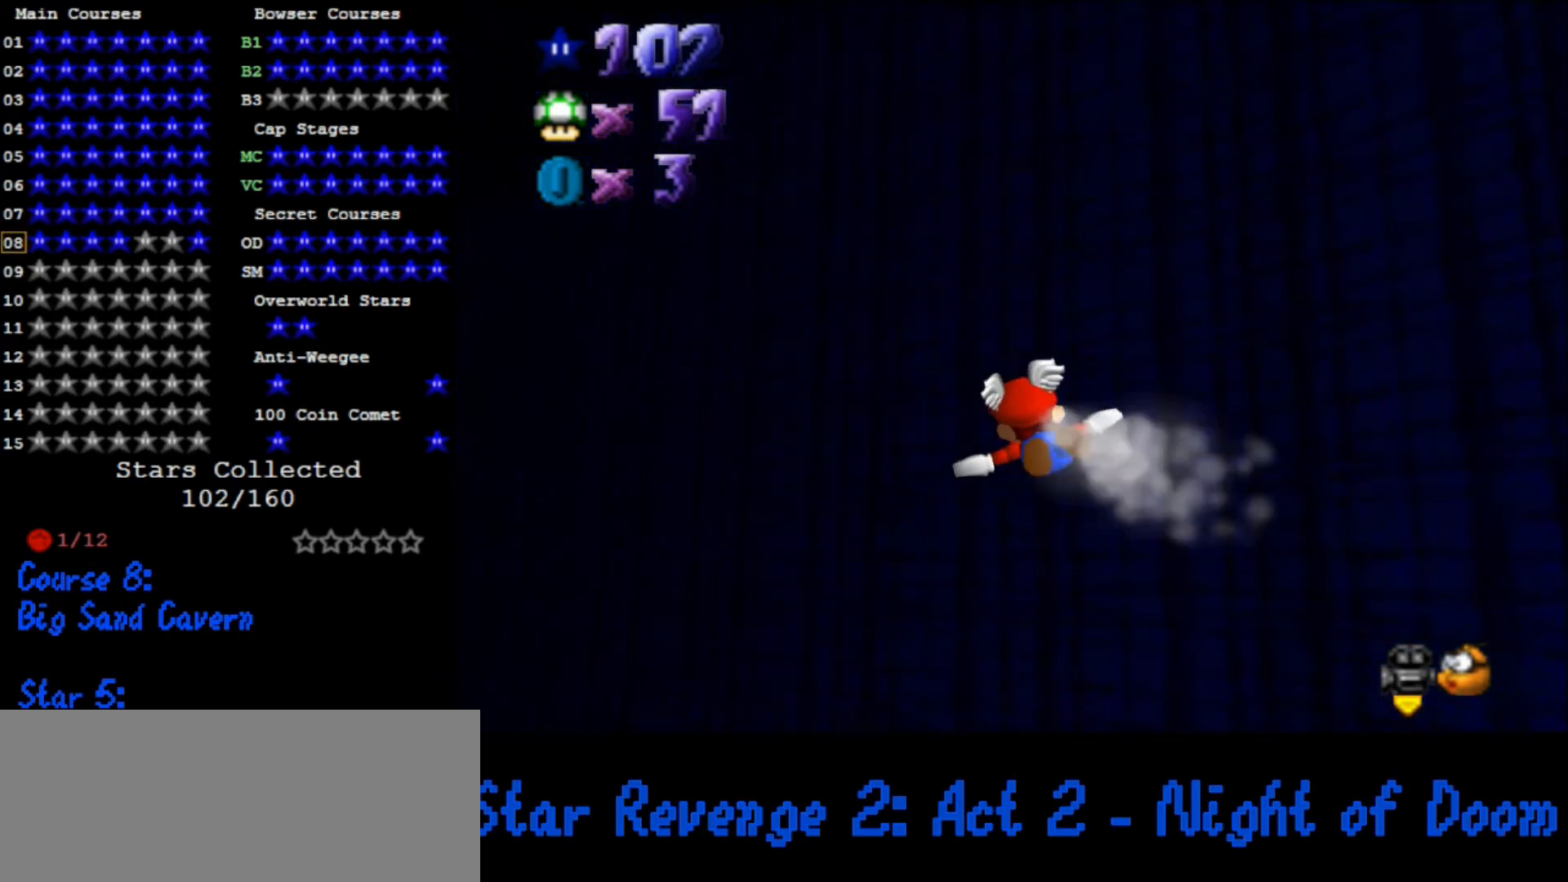
{"buttons": [], "left_stick": "up-left", "events": [[100, "left_stick", "up"], [200, "left_stick", "up-left"]]}
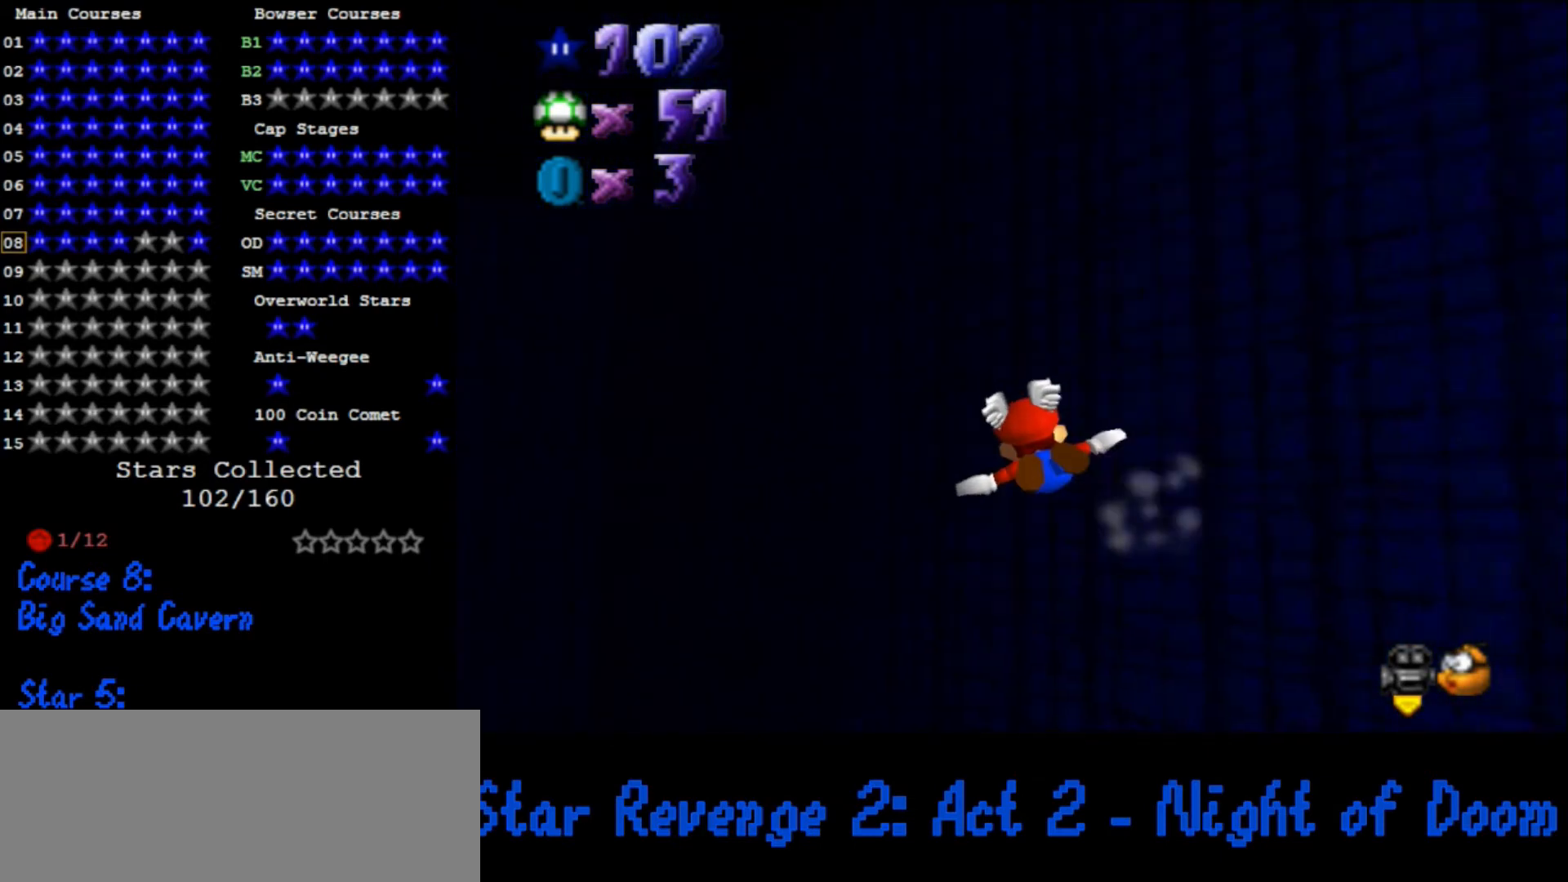
{"buttons": [], "left_stick": "up-left", "events": []}
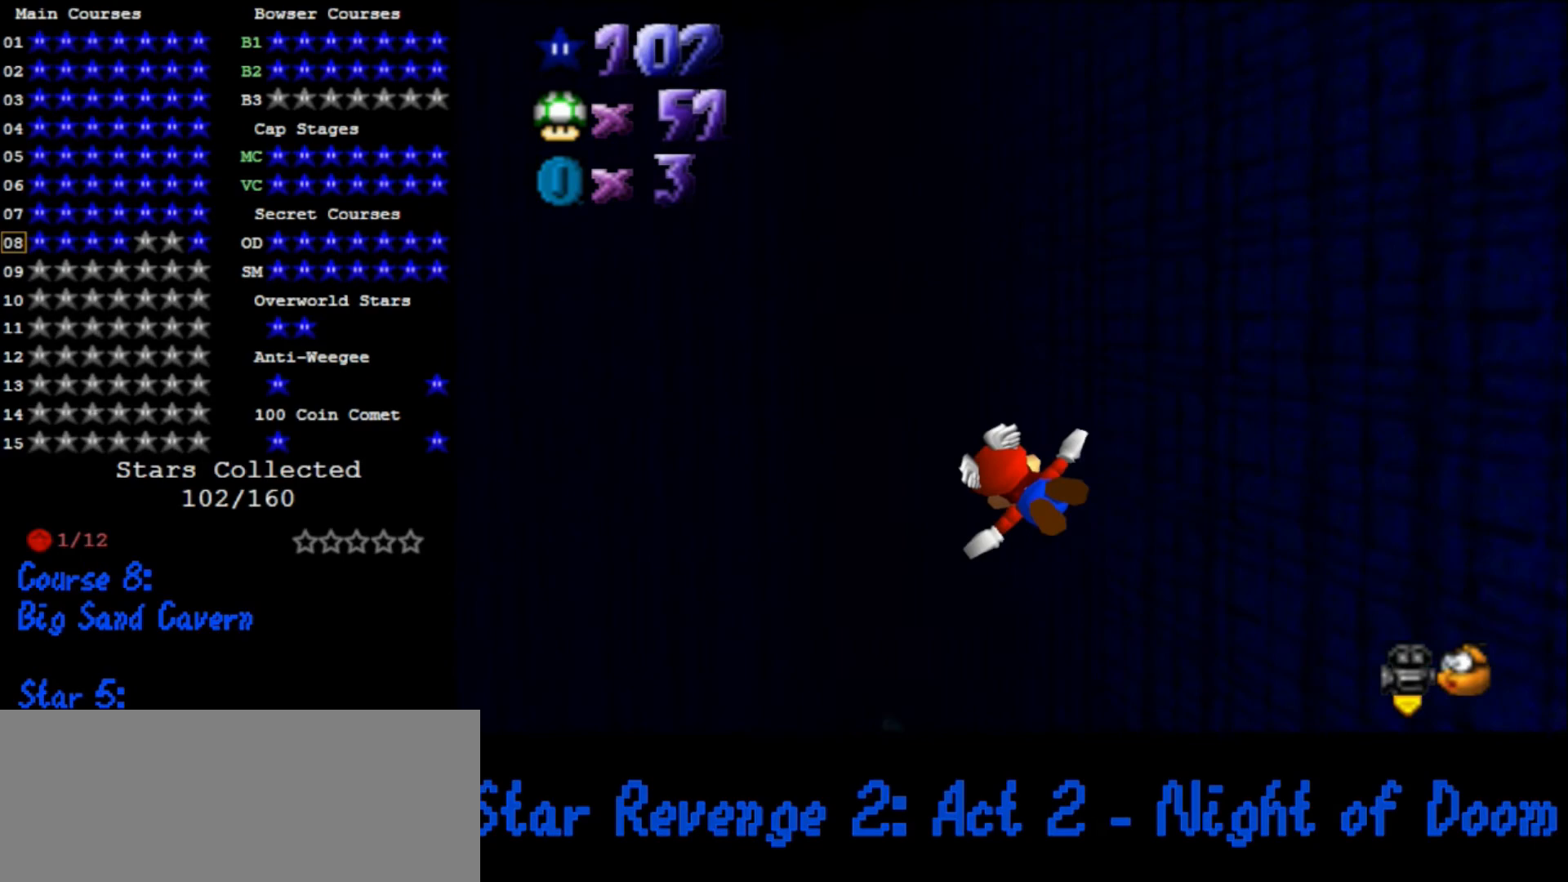
{"buttons": [], "left_stick": "up-left", "events": []}
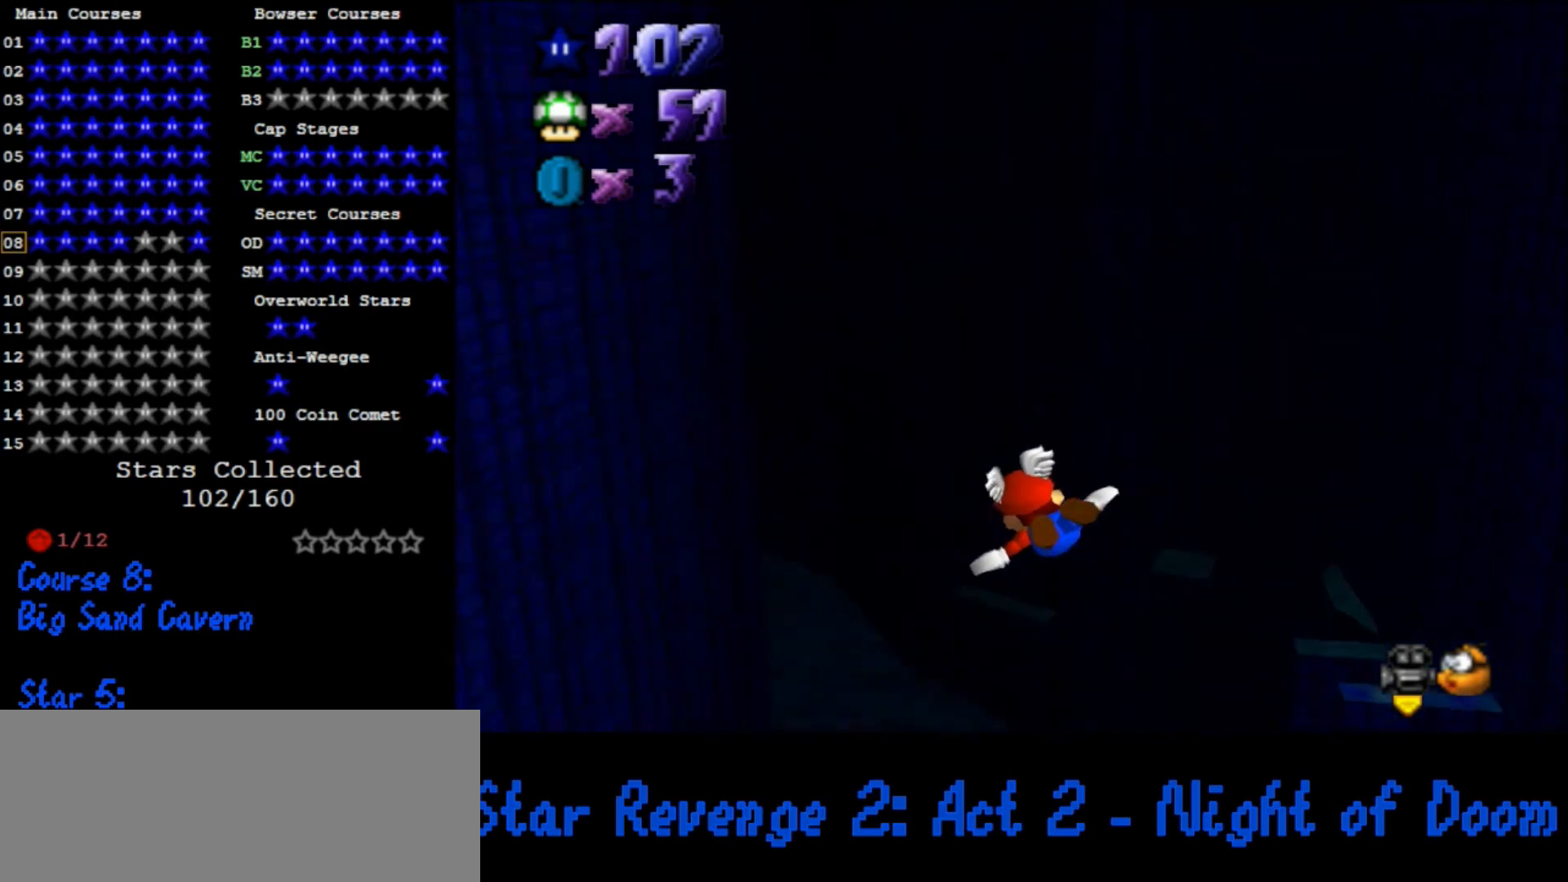
{"buttons": [], "left_stick": "center", "events": [[100, "left_stick", "up"], [267, "left_stick", "center"]]}
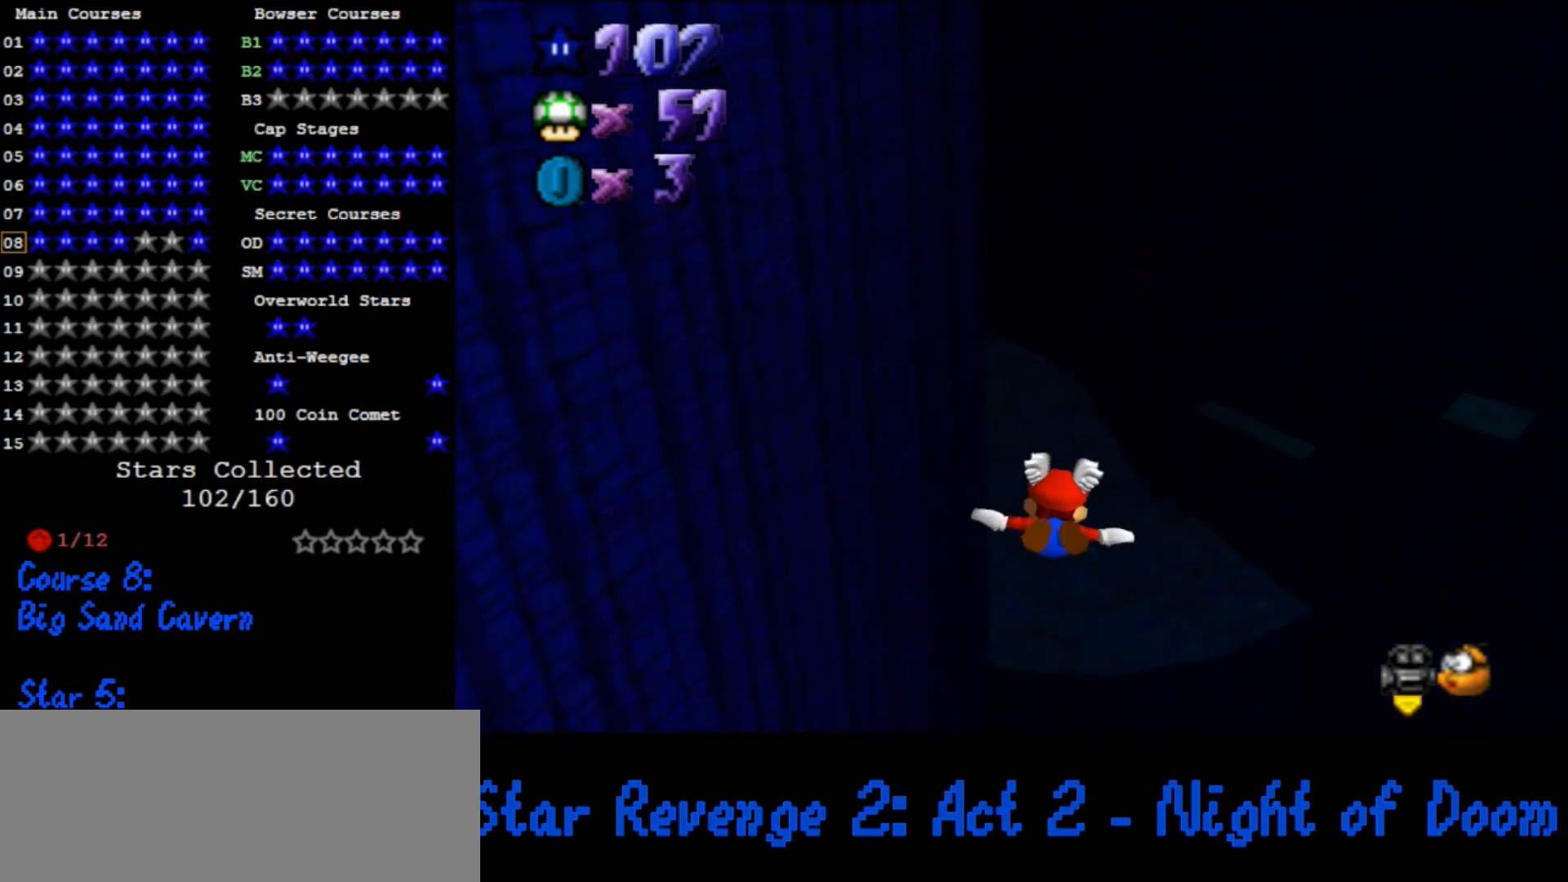
{"buttons": [], "left_stick": "center", "events": []}
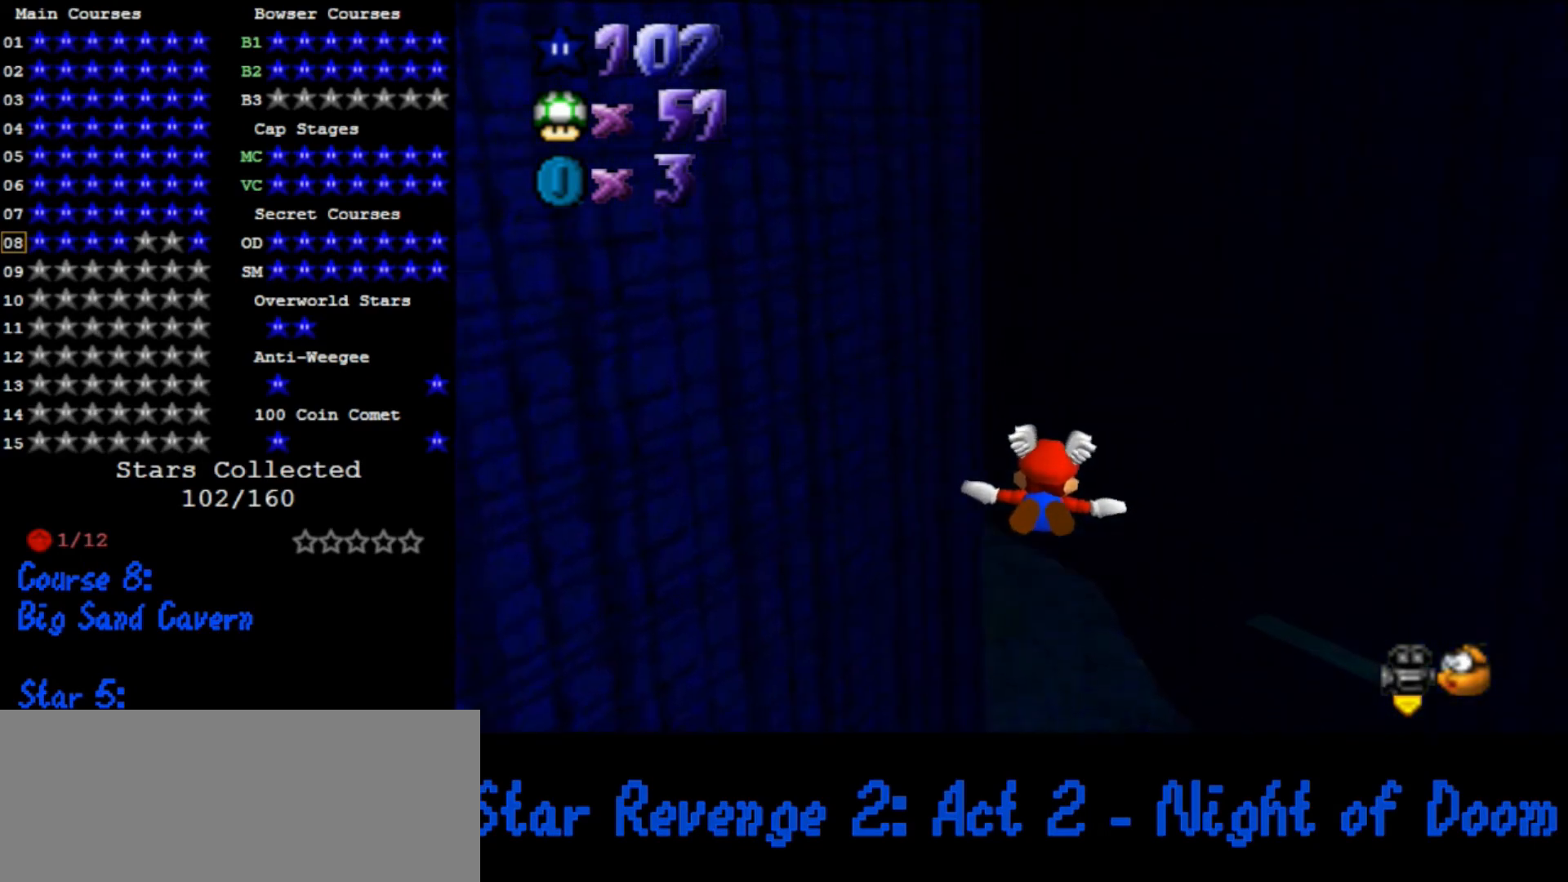
{"buttons": [], "left_stick": "center", "events": []}
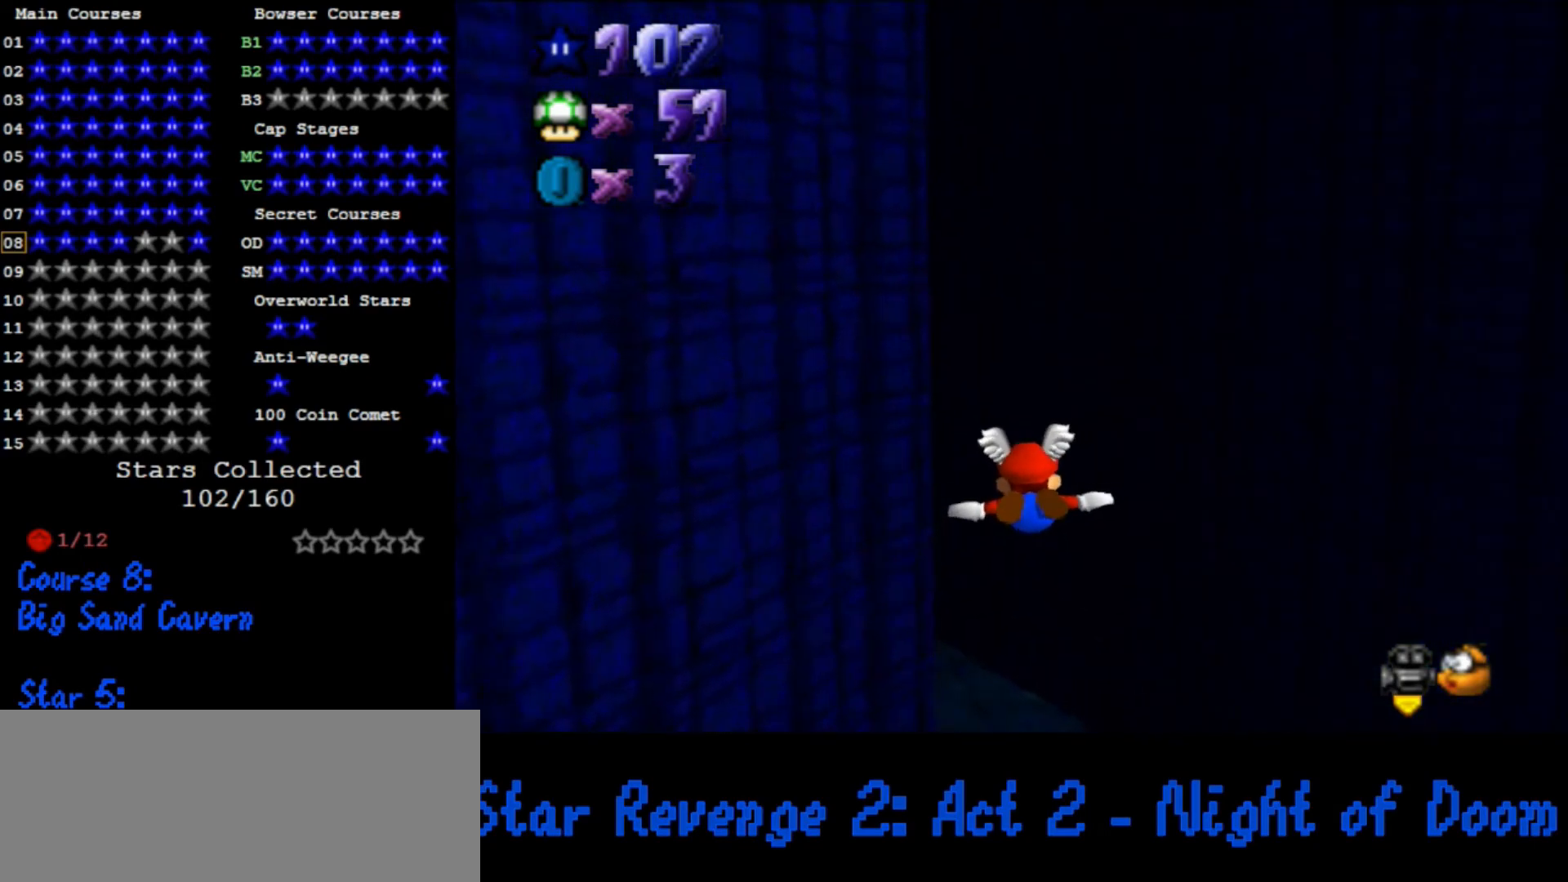
{"buttons": [], "left_stick": "center", "events": []}